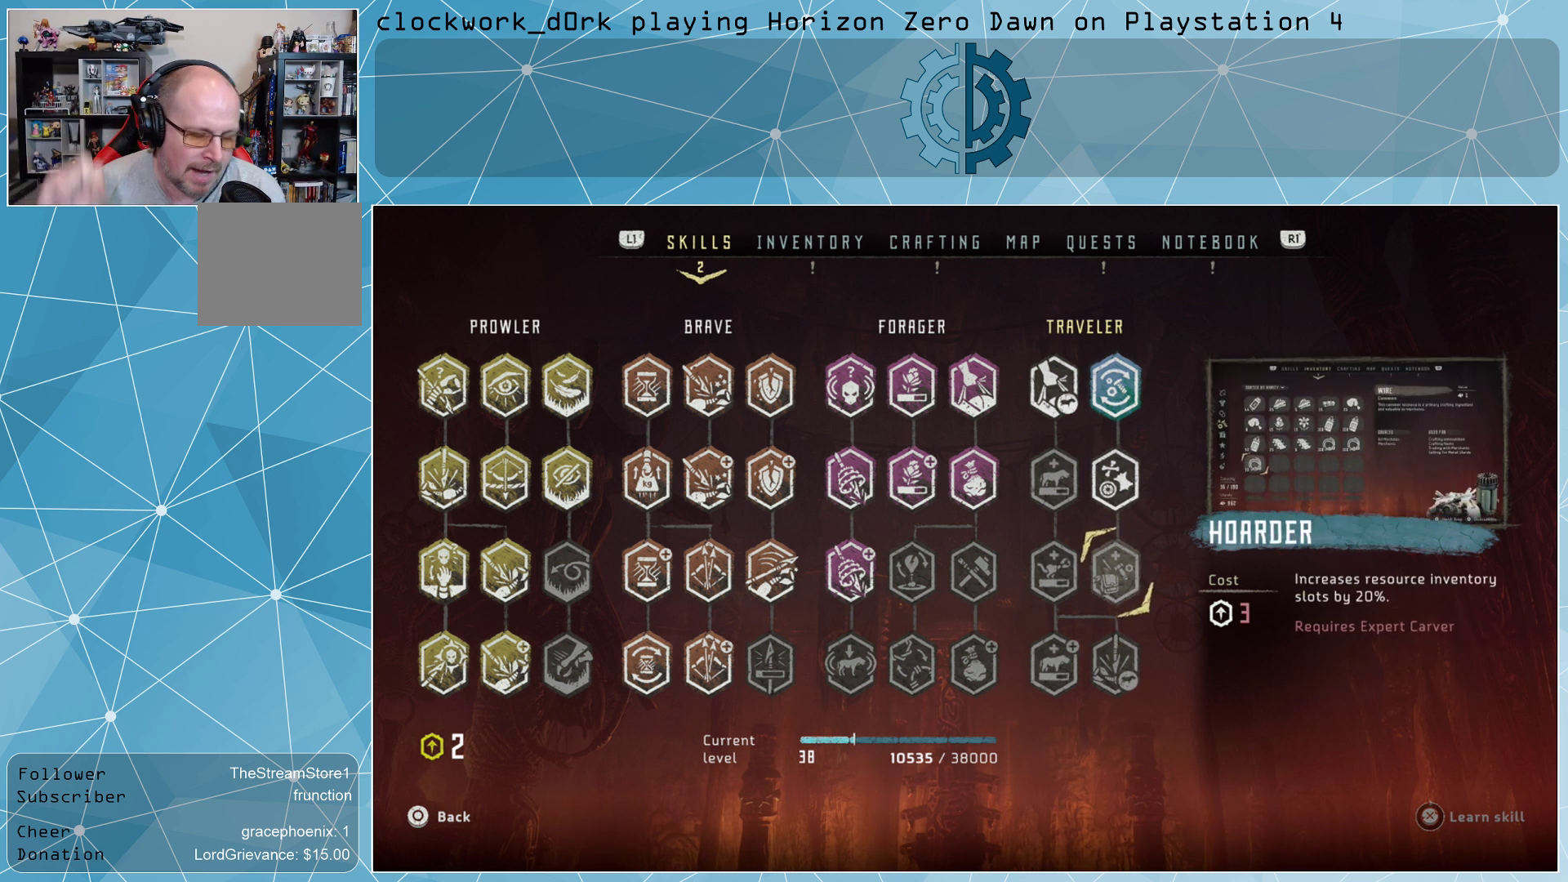
Gameplay with a controller (PlayStation layout); each line is a JSON object with the inputs held at the frame after it. "events" lists button and stick changes between this image and that frame as [ms after this image, input, new state], when the widget could be followed in between.
{"buttons": [], "left_stick": "center", "right_stick": "center", "events": []}
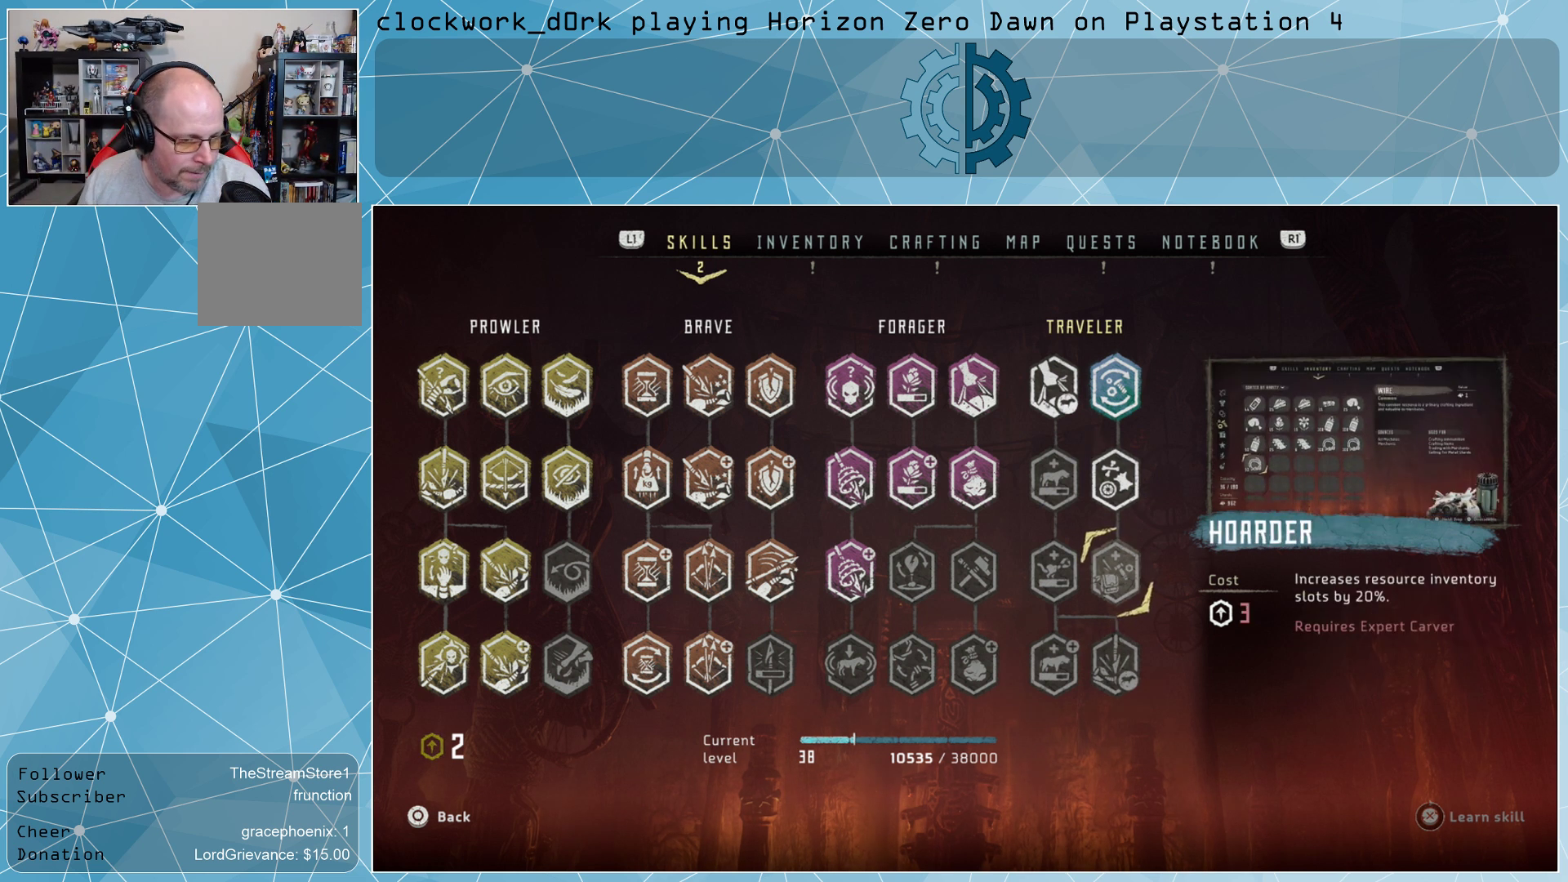
{"buttons": [], "left_stick": "center", "right_stick": "center", "events": []}
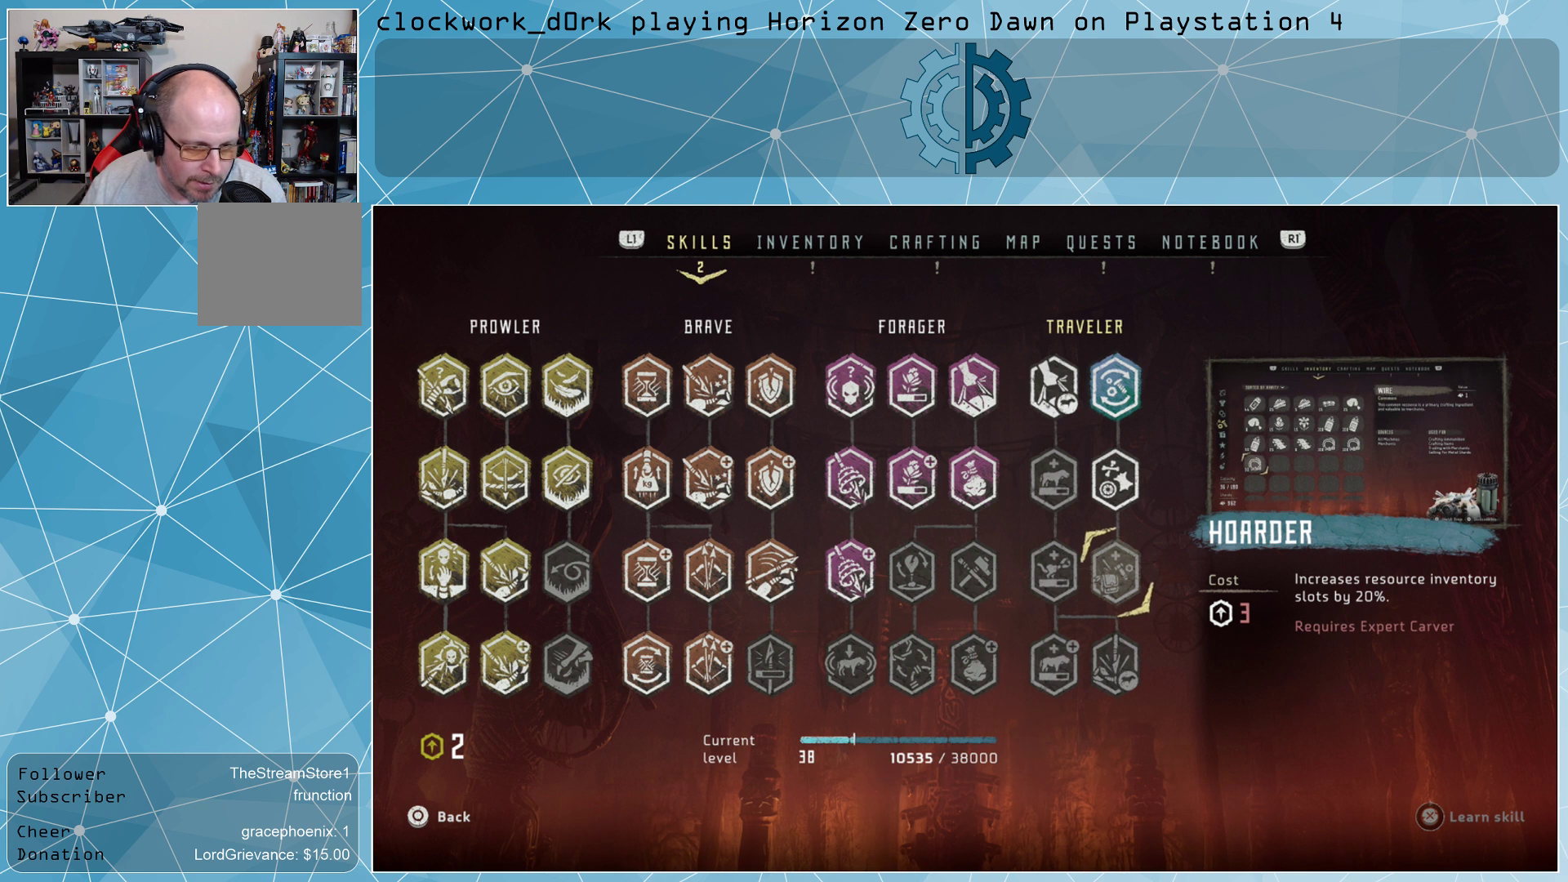
{"buttons": [], "left_stick": "center", "right_stick": "center", "events": []}
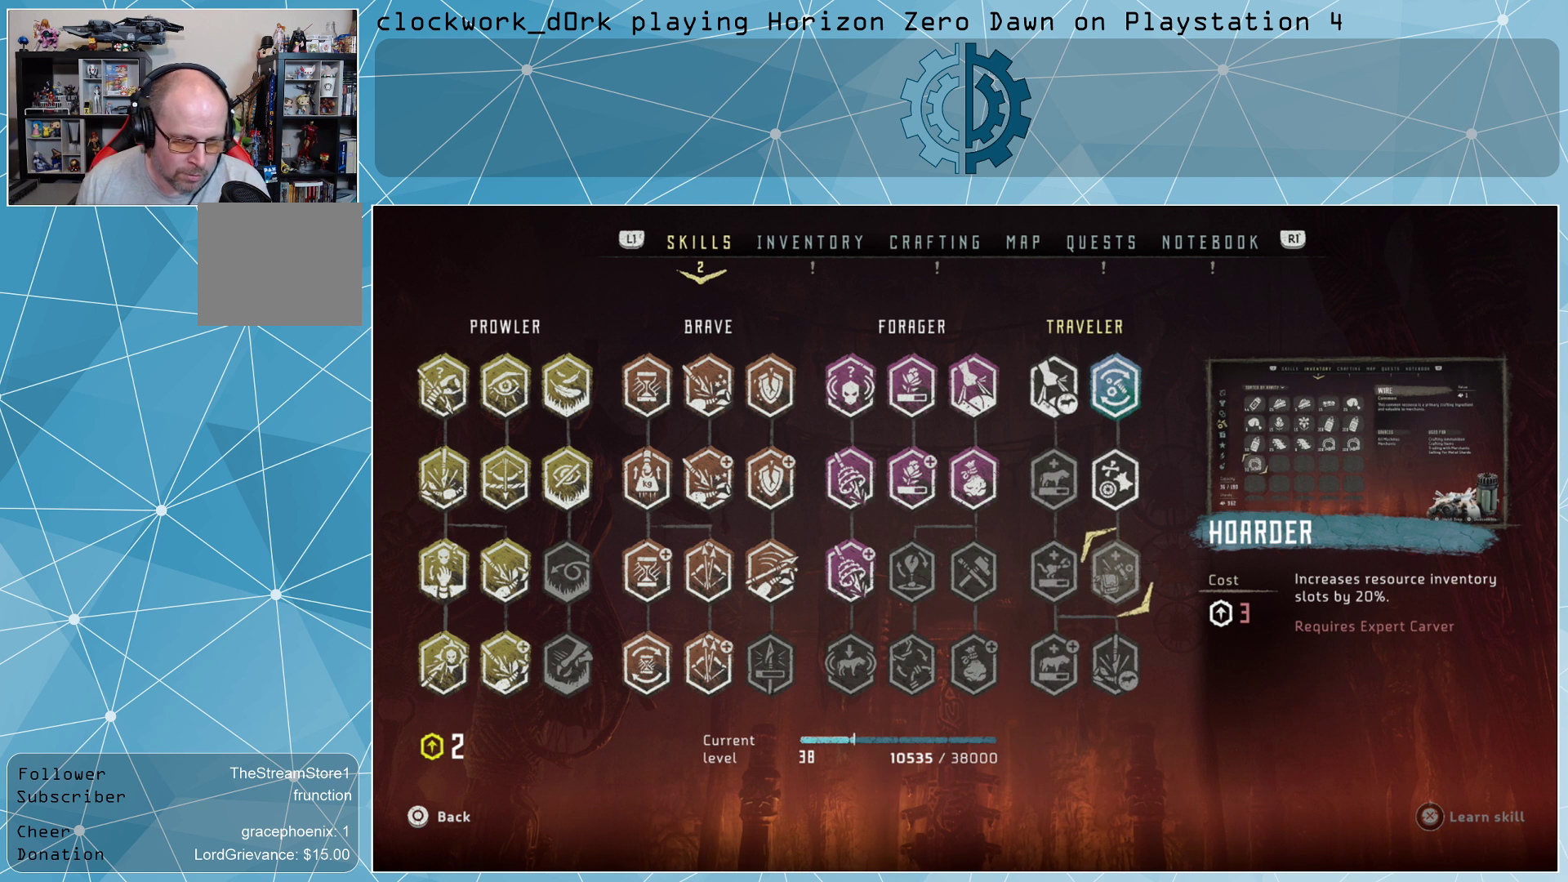
{"buttons": [], "left_stick": "center", "right_stick": "center", "events": [[267, "left_stick", "down"], [333, "left_stick", "center"]]}
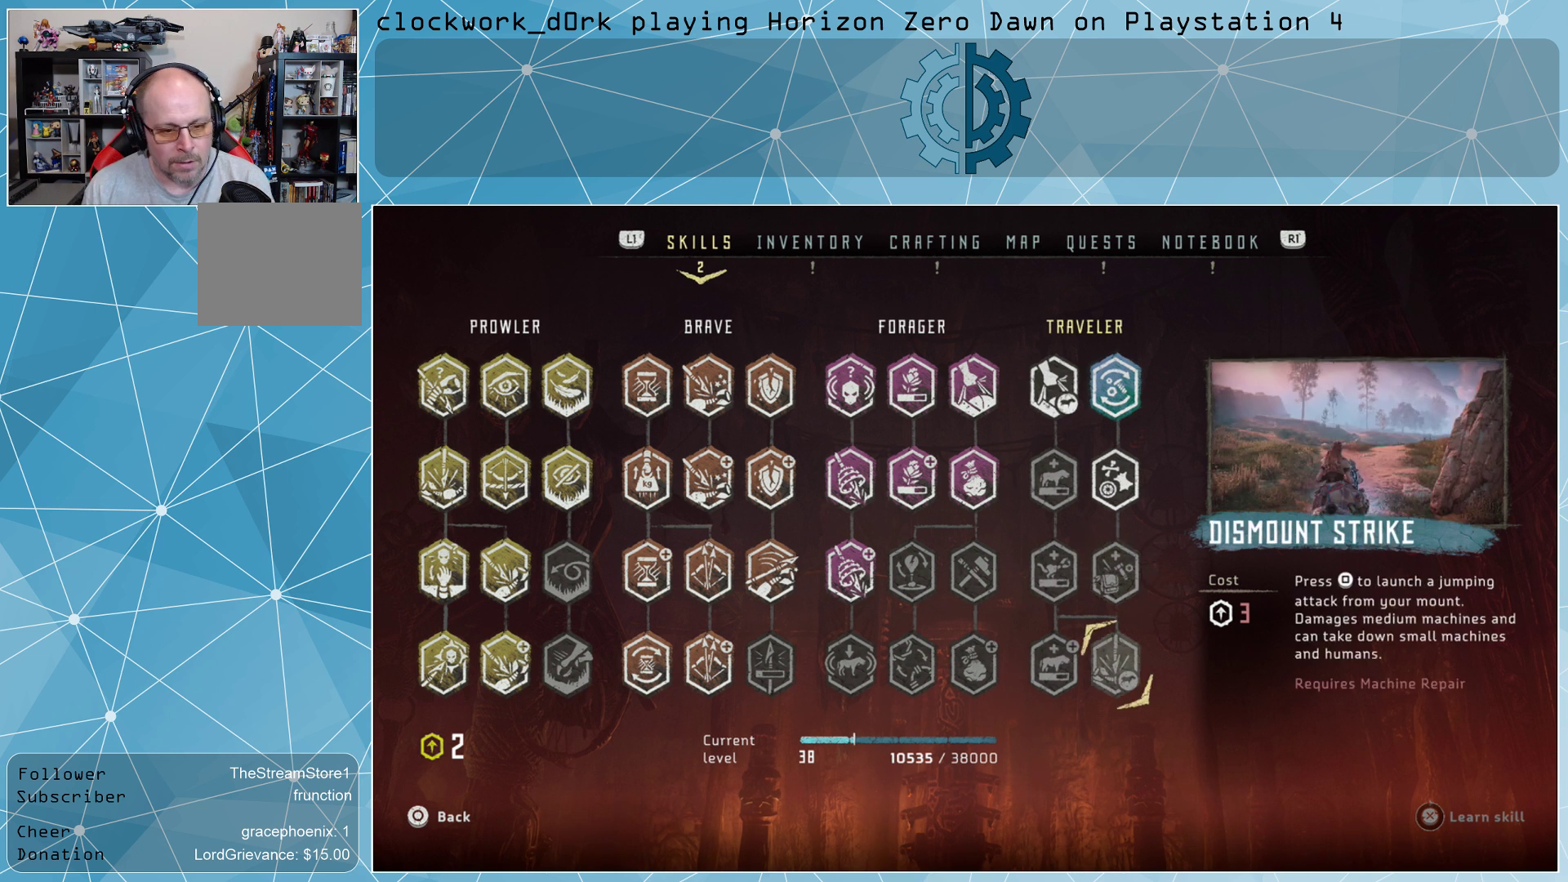
{"buttons": [], "left_stick": "center", "right_stick": "center", "events": []}
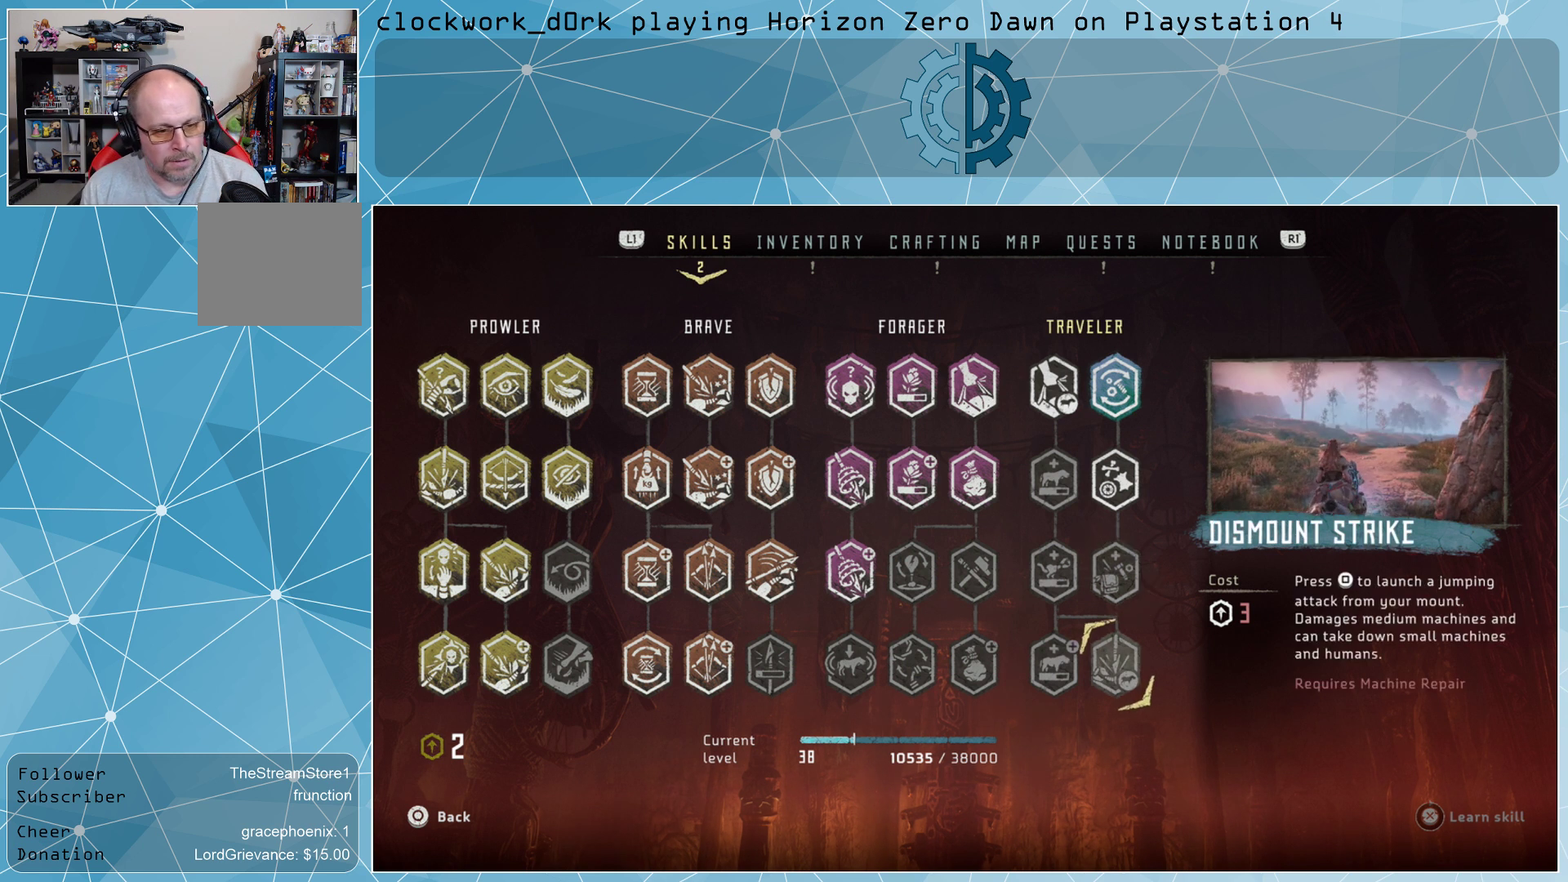
{"buttons": [], "left_stick": "center", "right_stick": "center", "events": []}
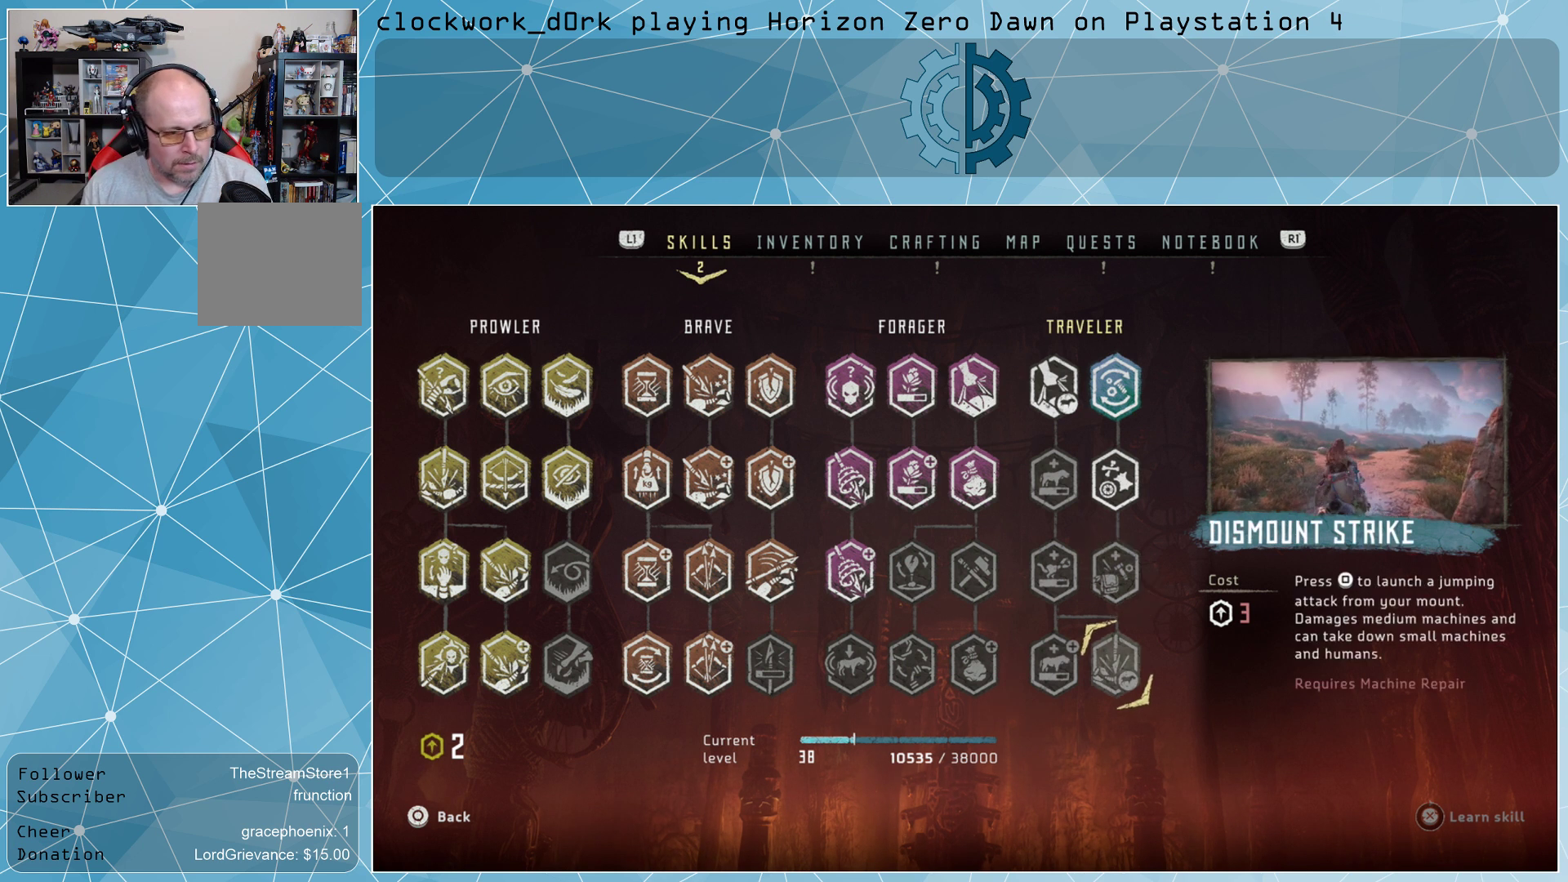
{"buttons": [], "left_stick": "center", "right_stick": "center", "events": [[33, "left_stick", "up"], [167, "left_stick", "center"], [267, "left_stick", "up"], [367, "left_stick", "center"]]}
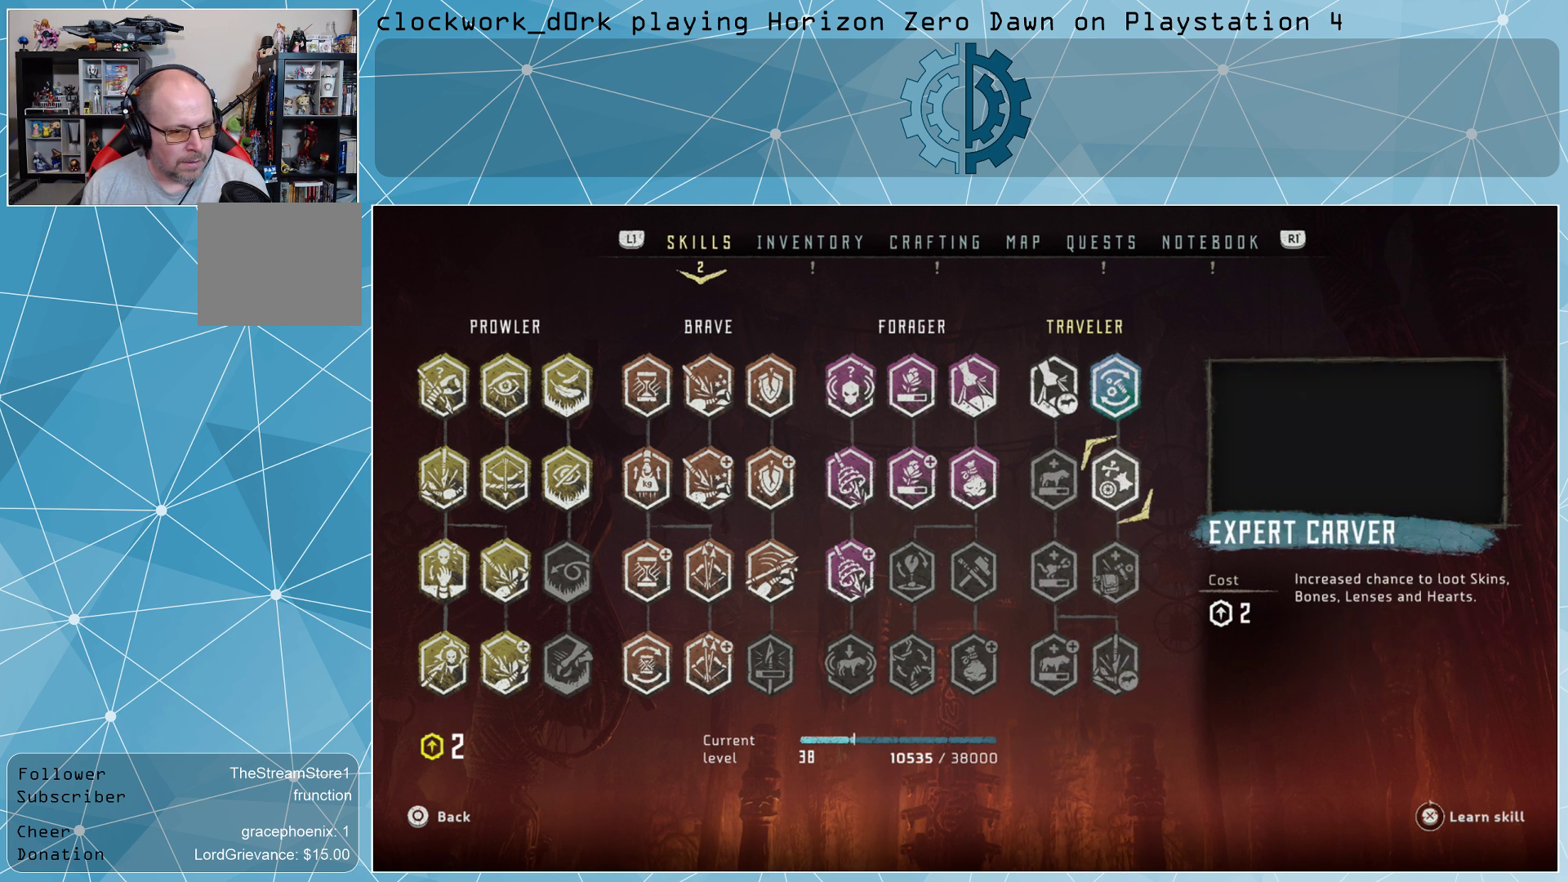
{"buttons": [], "left_stick": "center", "right_stick": "center", "events": []}
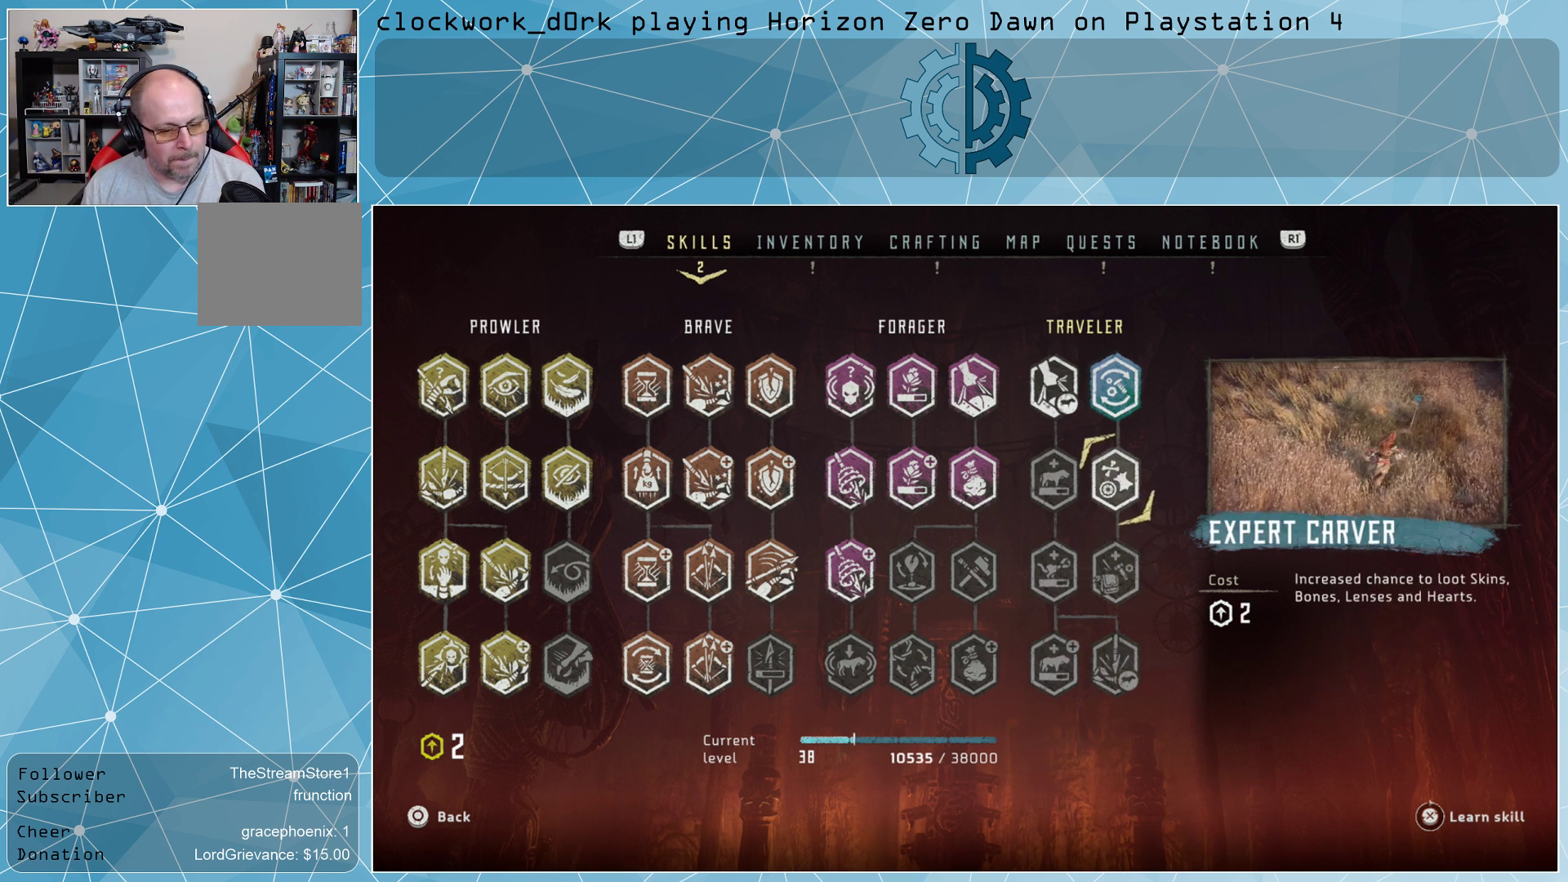
{"buttons": ["CROSS"], "left_stick": "center", "right_stick": "center", "events": [[200, "CROSS", "down"]]}
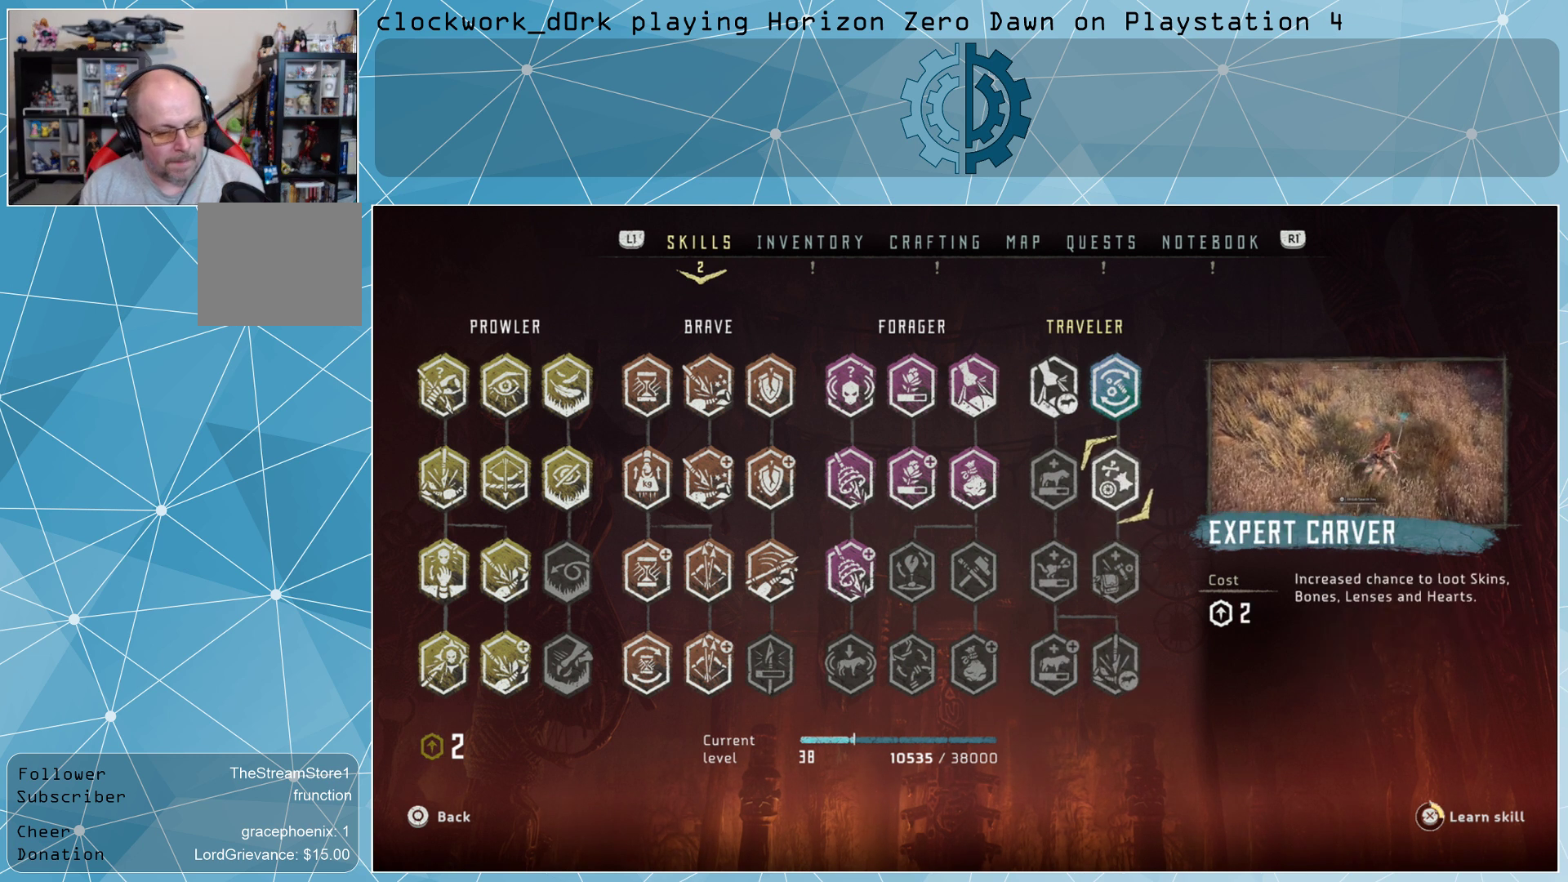
{"buttons": ["CROSS"], "left_stick": "center", "right_stick": "center", "events": []}
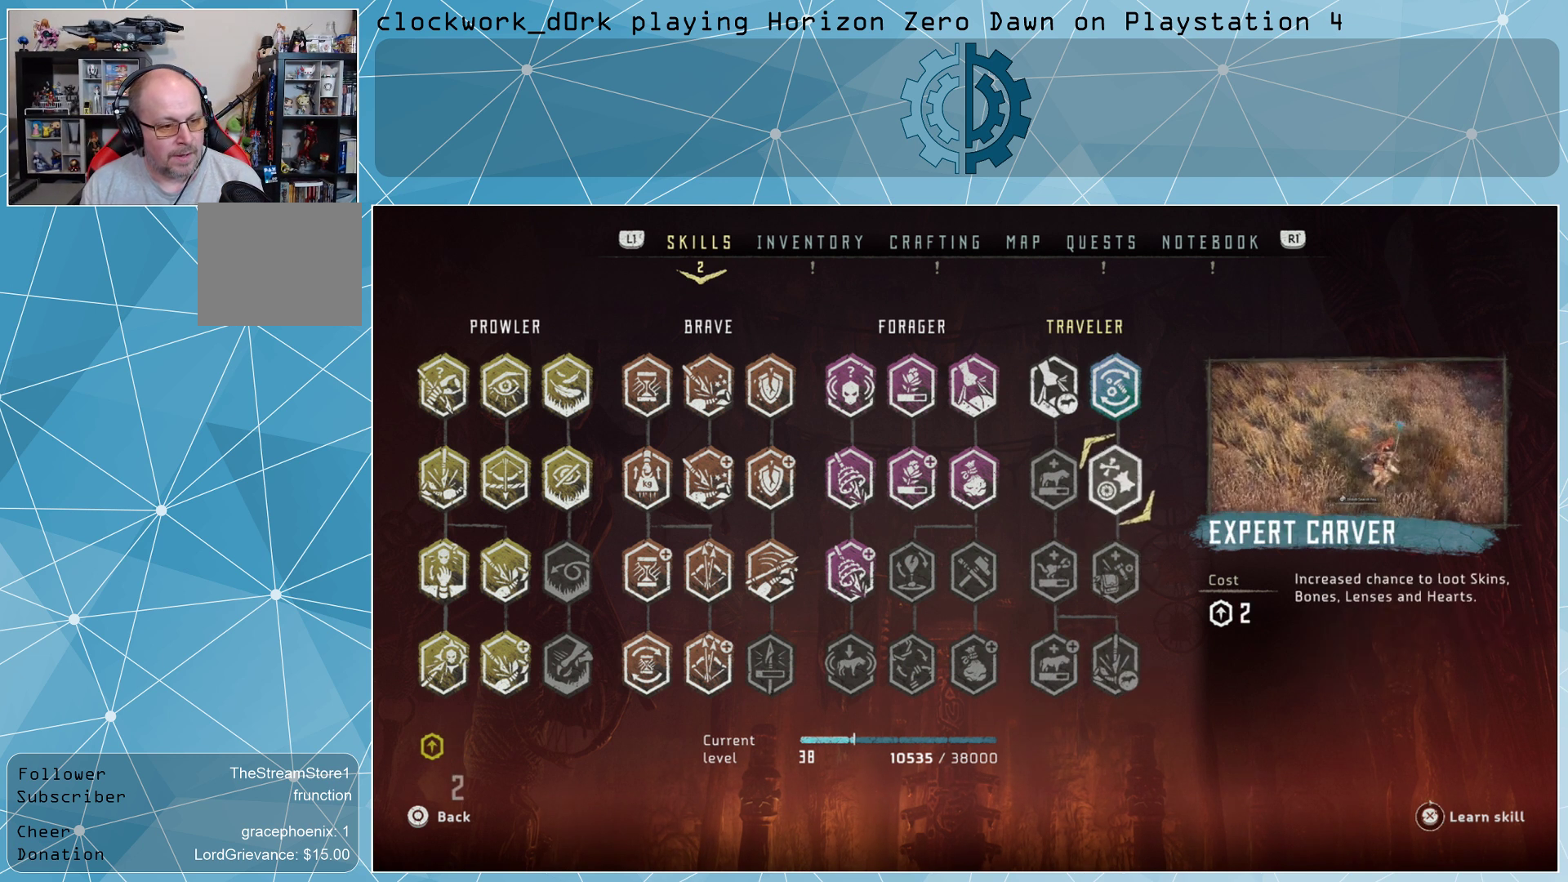
{"buttons": [], "left_stick": "center", "right_stick": "center", "events": [[33, "CROSS", "up"]]}
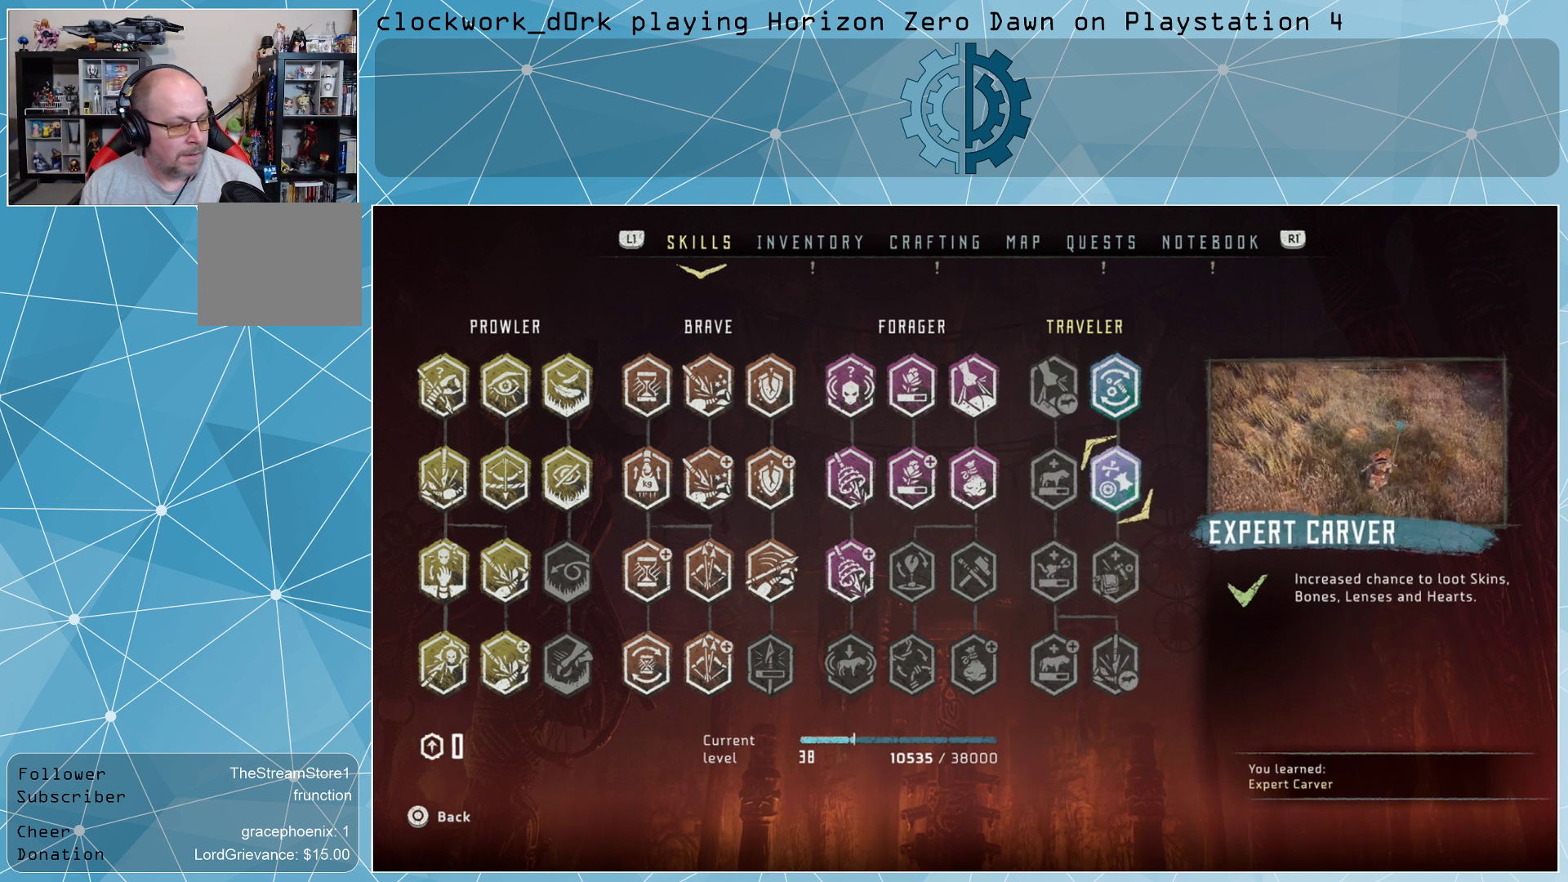
{"buttons": [], "left_stick": "center", "right_stick": "center", "events": [[267, "CIRCLE", "down"], [333, "CIRCLE", "up"], [433, "CIRCLE", "down"], [500, "CIRCLE", "up"]]}
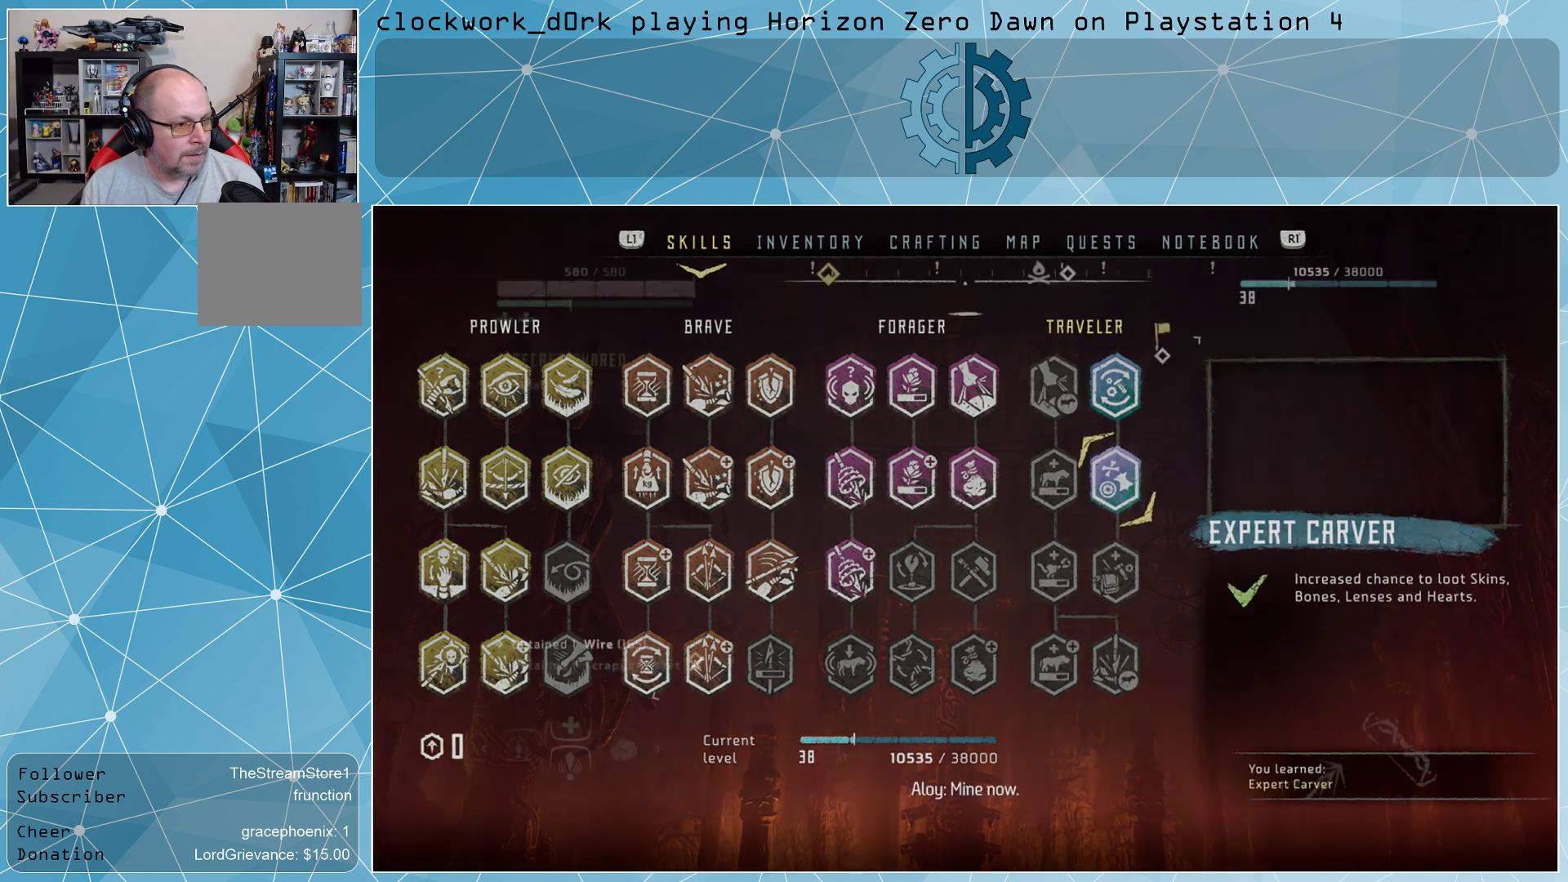
{"buttons": [], "left_stick": "center", "right_stick": "center", "events": []}
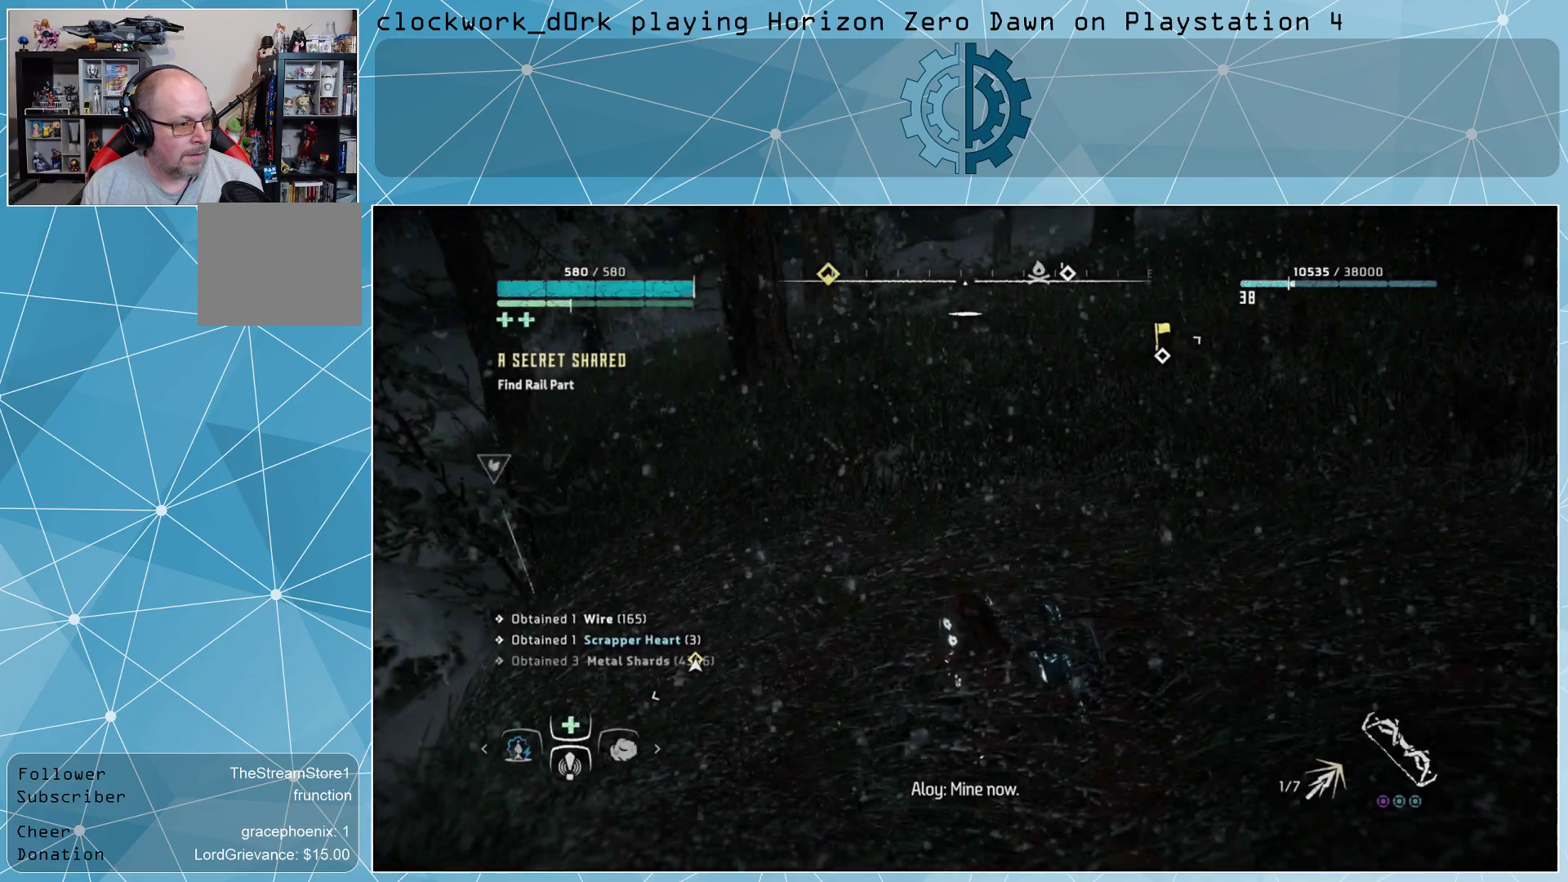
{"buttons": [], "left_stick": "center", "right_stick": "center", "events": []}
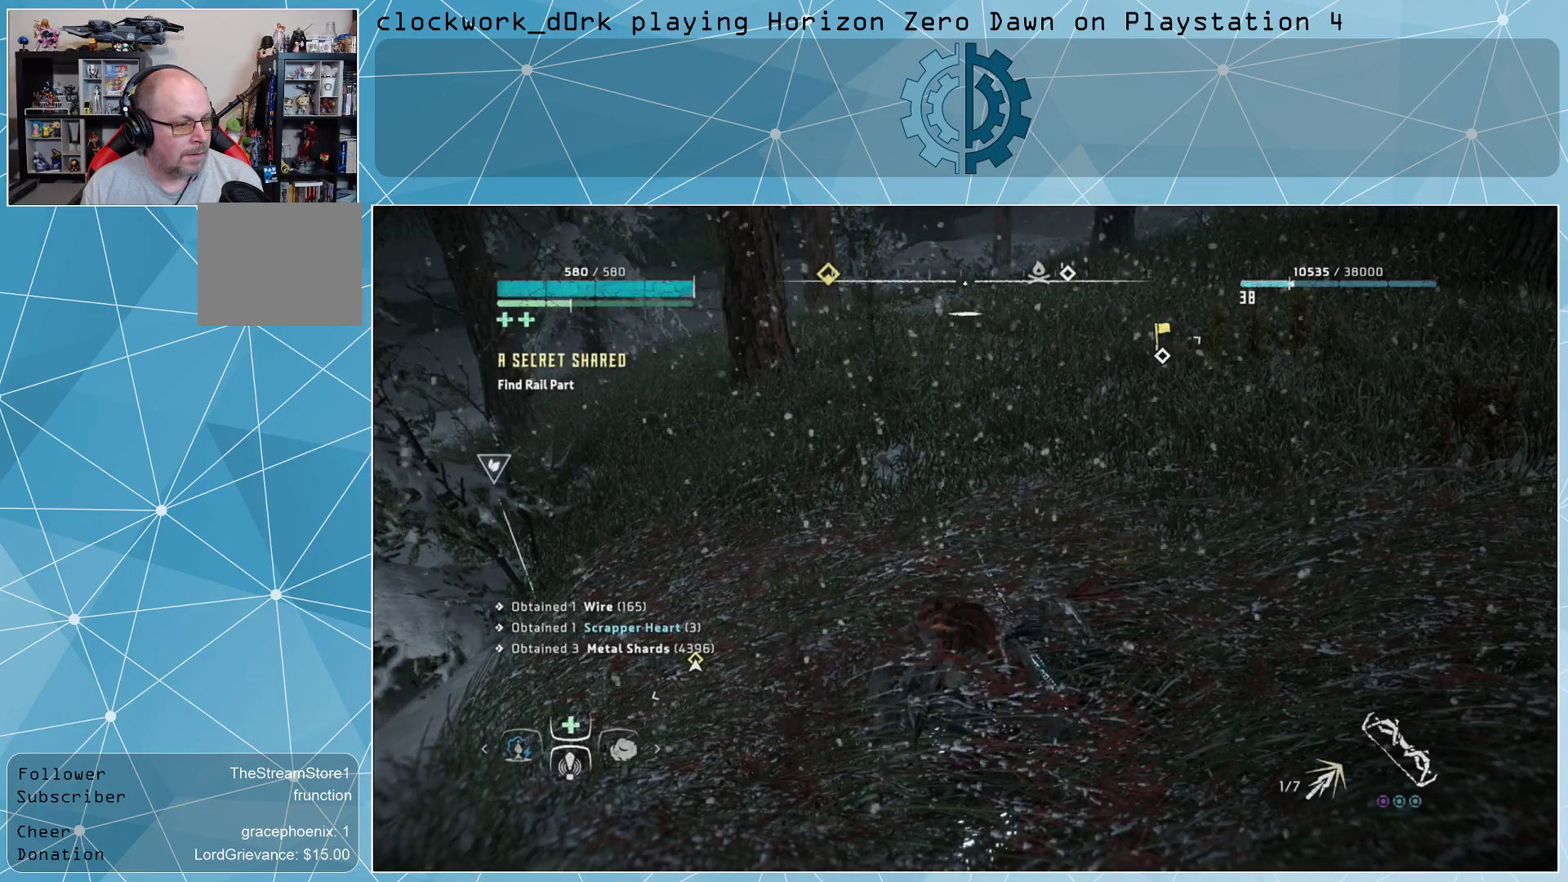
{"buttons": [], "left_stick": "center", "right_stick": "right", "events": [[167, "right_stick", "up"], [300, "right_stick", "center"], [400, "right_stick", "right"]]}
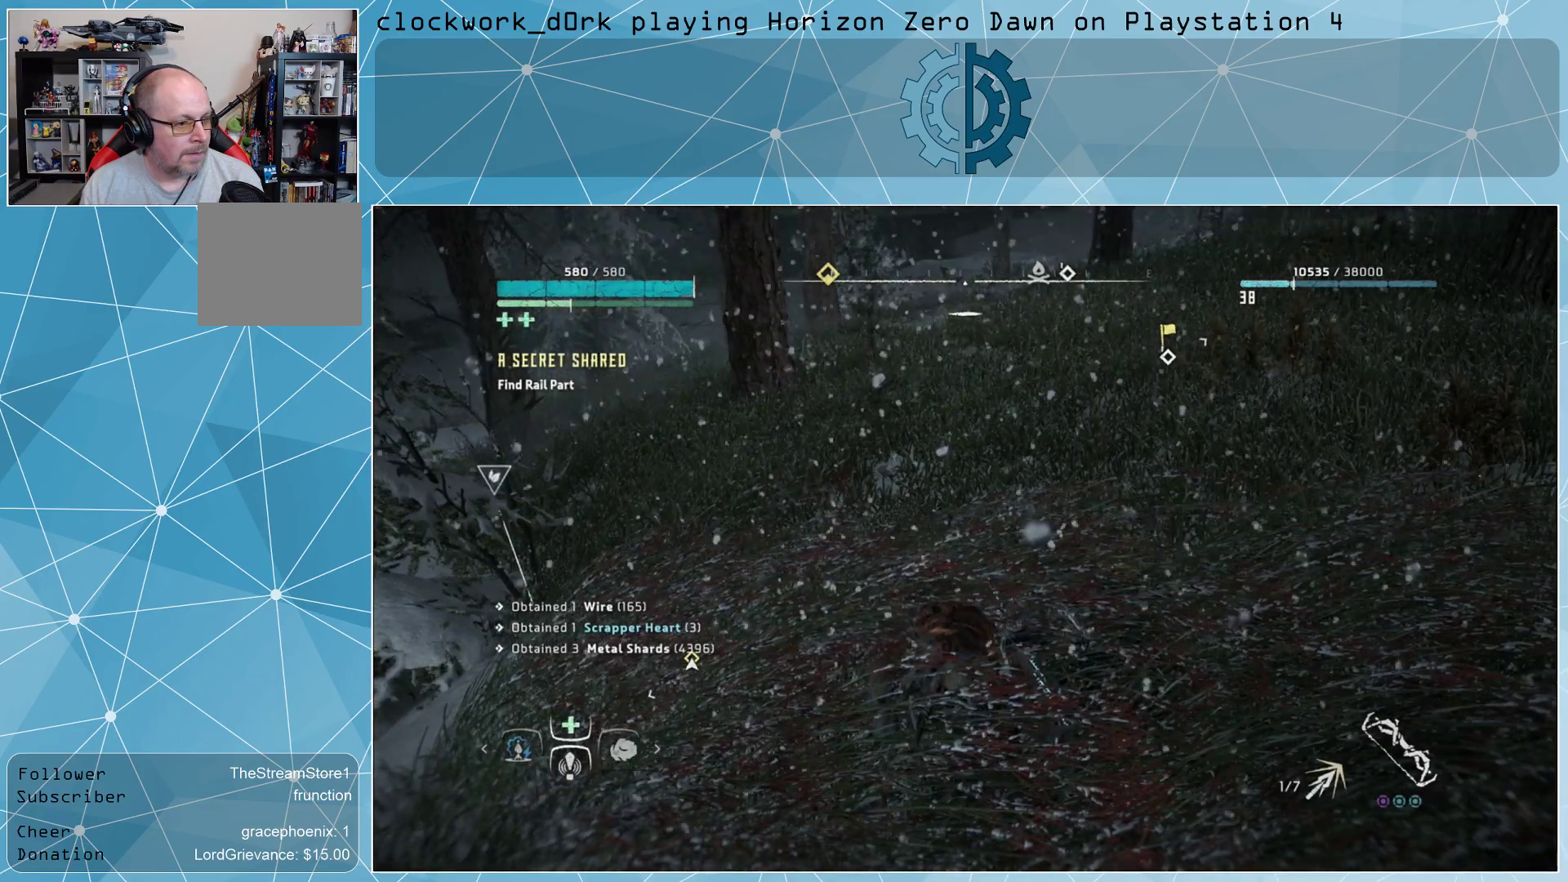
{"buttons": [], "left_stick": "center", "right_stick": "up-left", "events": [[100, "right_stick", "up"], [167, "right_stick", "up-left"], [267, "right_stick", "center"], [500, "right_stick", "up-left"]]}
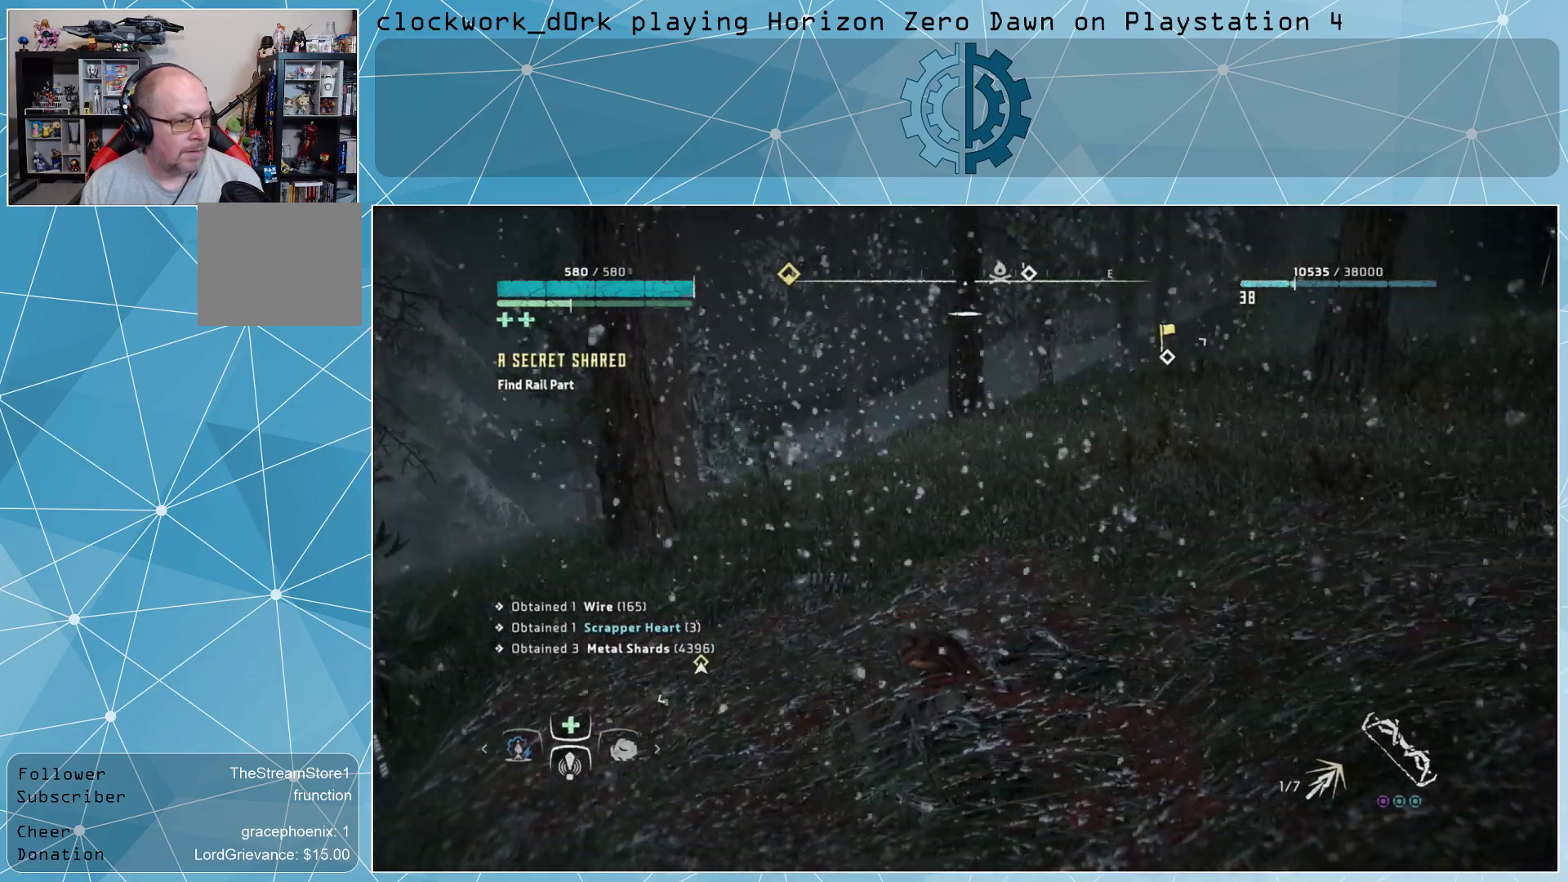
{"buttons": [], "left_stick": "right", "right_stick": "center", "events": [[167, "right_stick", "center"], [433, "left_stick", "right"]]}
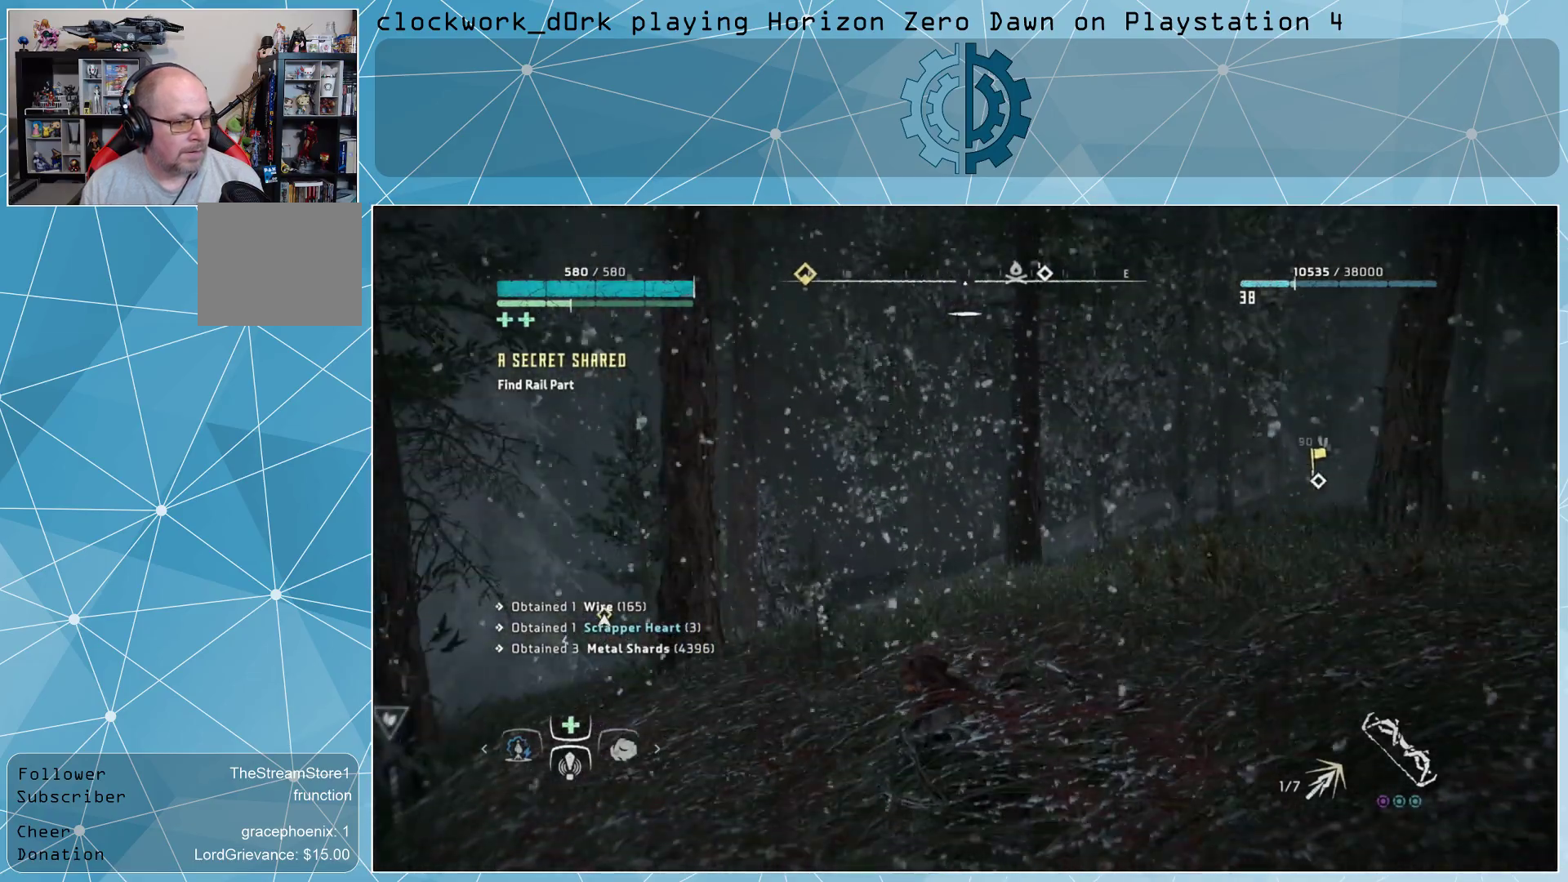
{"buttons": [], "left_stick": "up-right", "right_stick": "right", "events": [[100, "right_stick", "left"], [233, "right_stick", "center"], [367, "right_stick", "left"], [433, "right_stick", "center"], [467, "left_stick", "up-right"], [500, "right_stick", "right"]]}
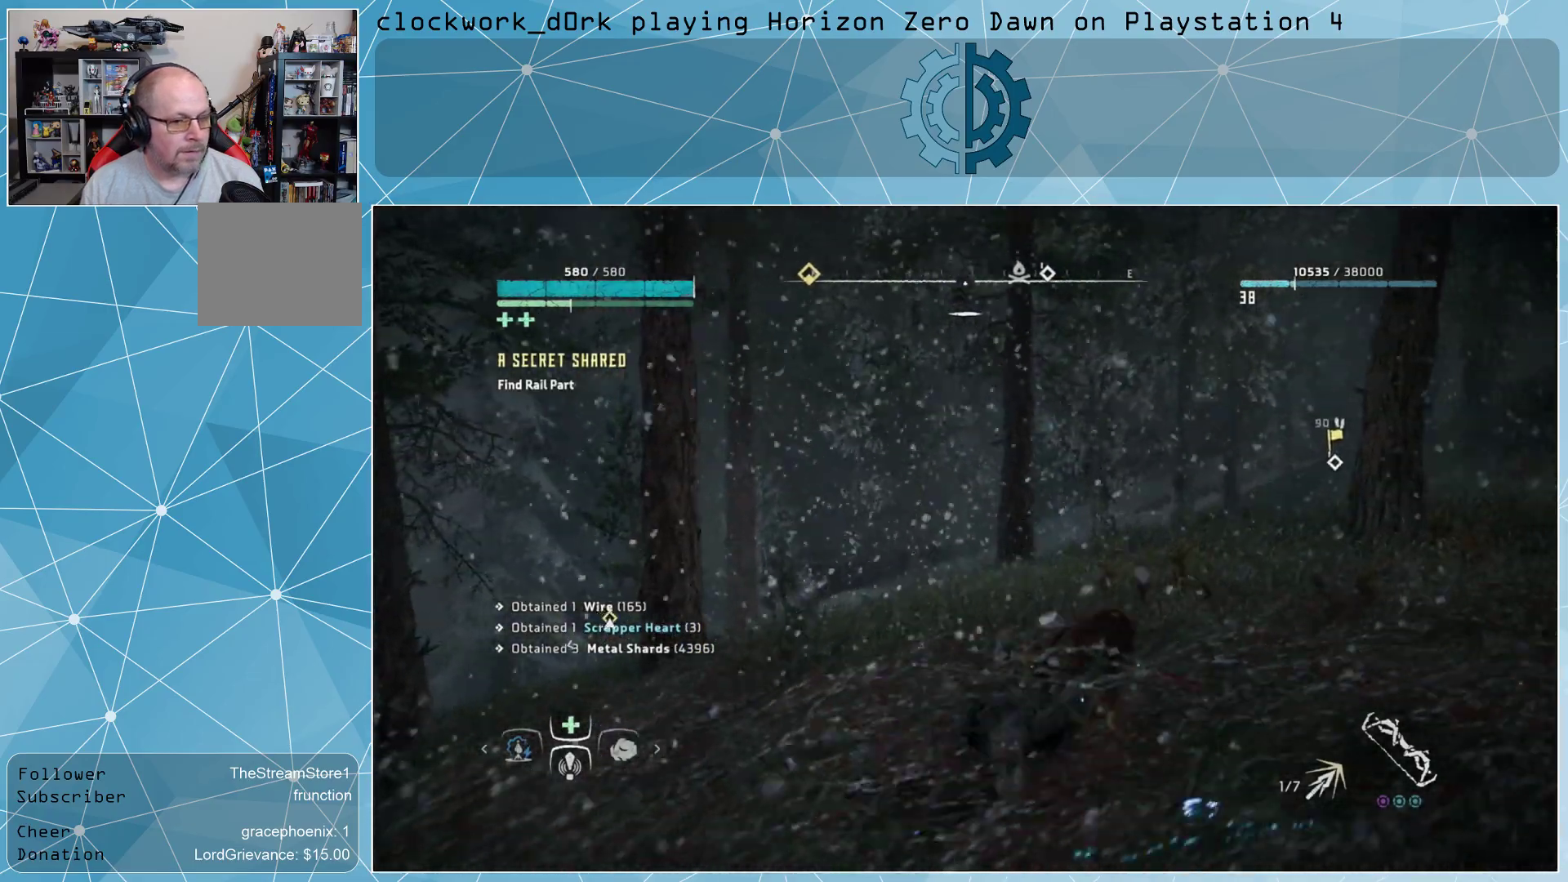
{"buttons": [], "left_stick": "up", "right_stick": "center", "events": [[133, "left_stick", "up"], [500, "right_stick", "center"]]}
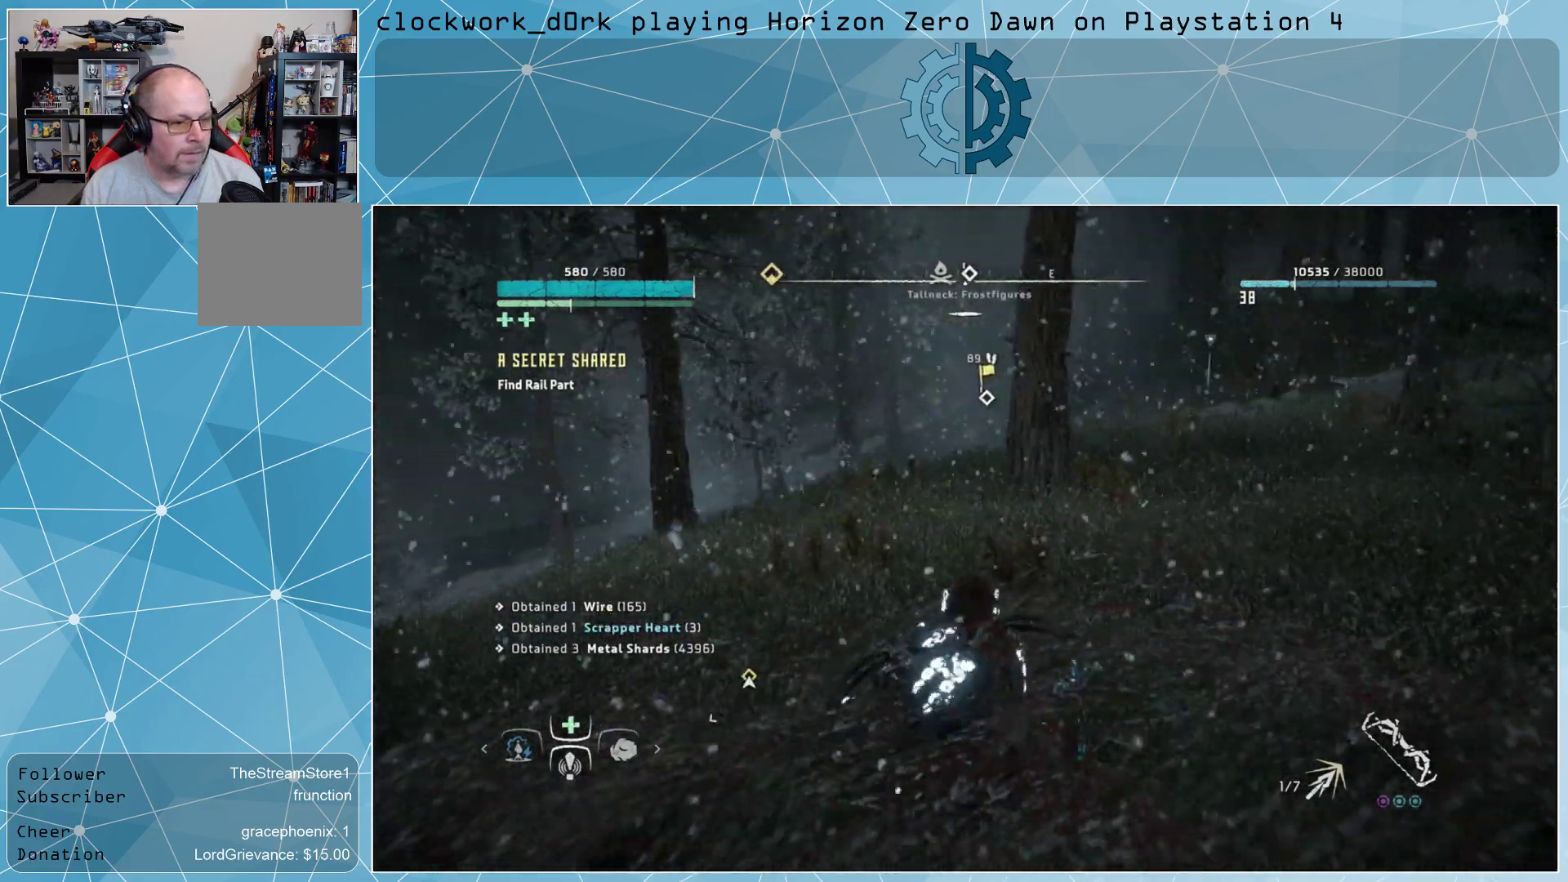
{"buttons": [], "left_stick": "up", "right_stick": "right", "events": [[400, "right_stick", "right"]]}
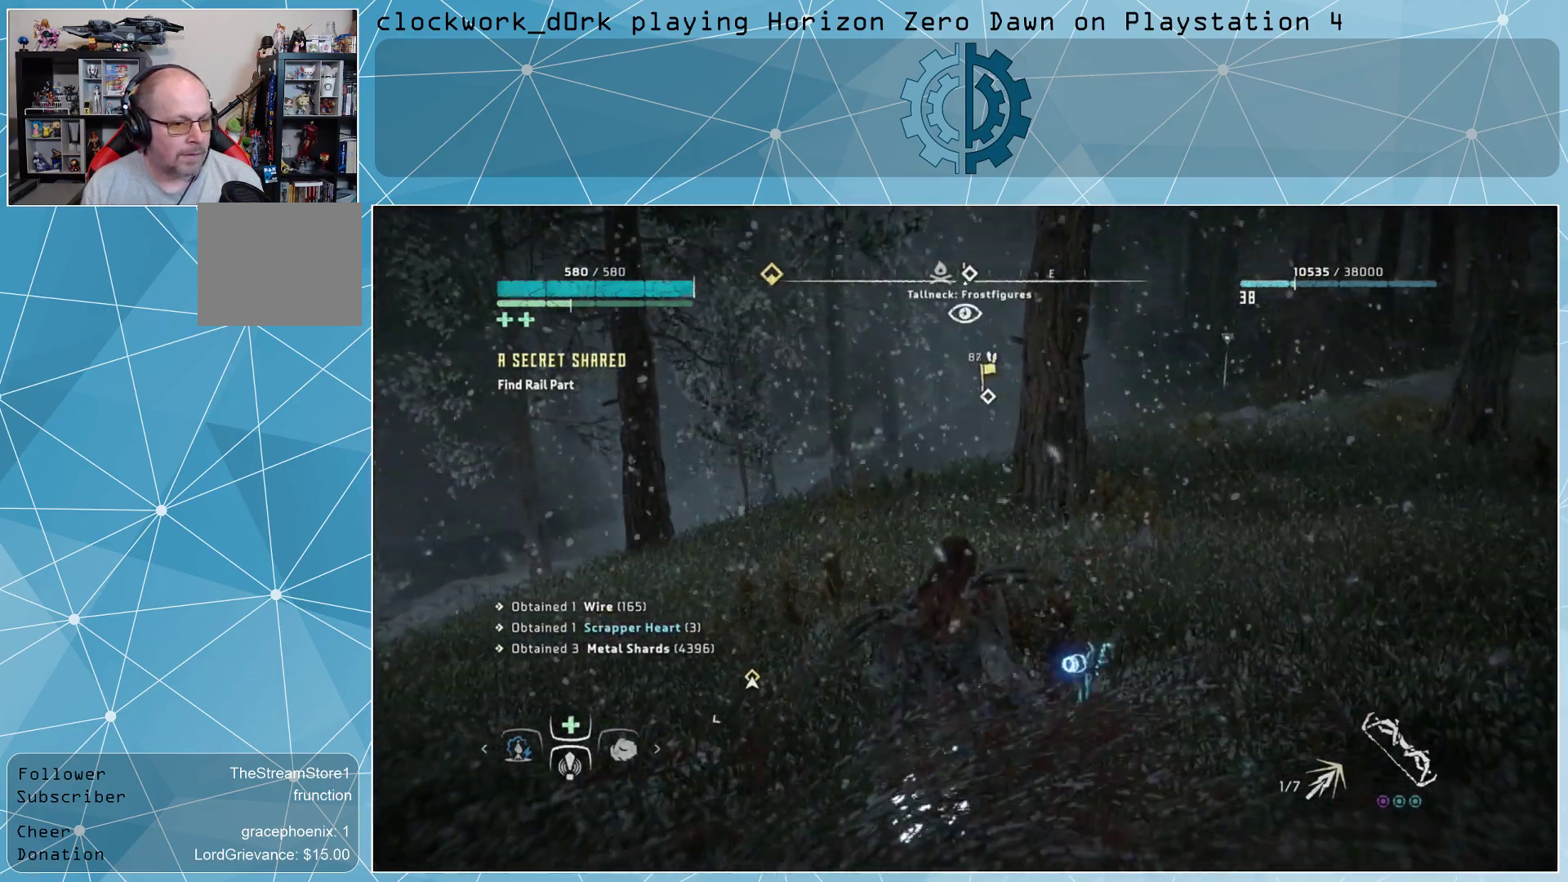
{"buttons": ["L3"], "left_stick": "up-right", "right_stick": "center", "events": [[67, "right_stick", "center"], [400, "L3", "down"], [400, "left_stick", "up-right"]]}
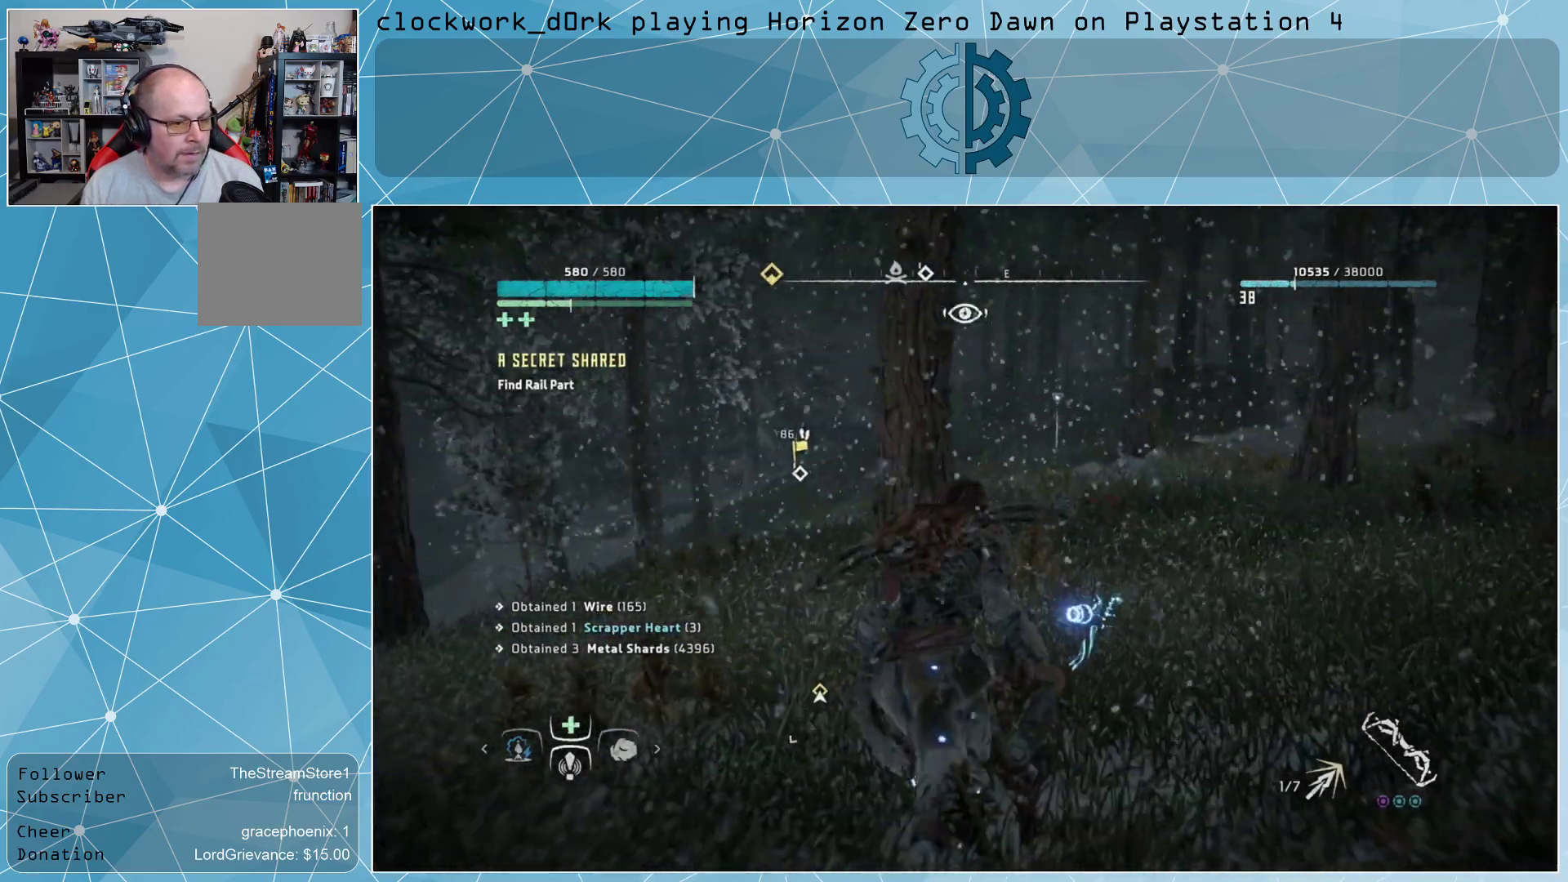
{"buttons": [], "left_stick": "up-right", "right_stick": "center", "events": [[200, "L3", "up"]]}
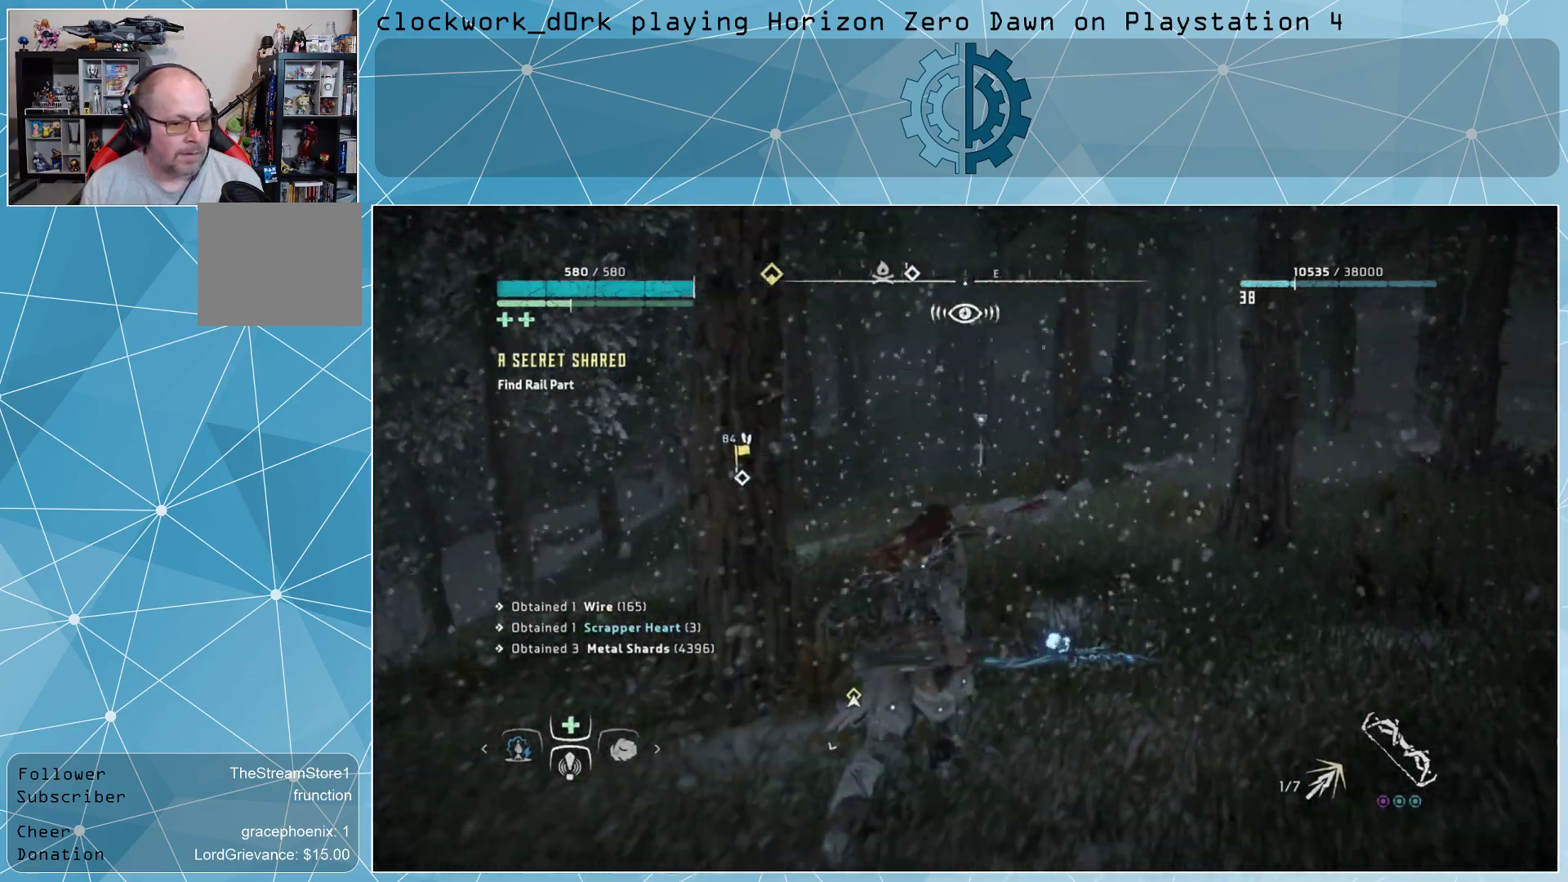
{"buttons": [], "left_stick": "up", "right_stick": "center", "events": [[133, "left_stick", "up"]]}
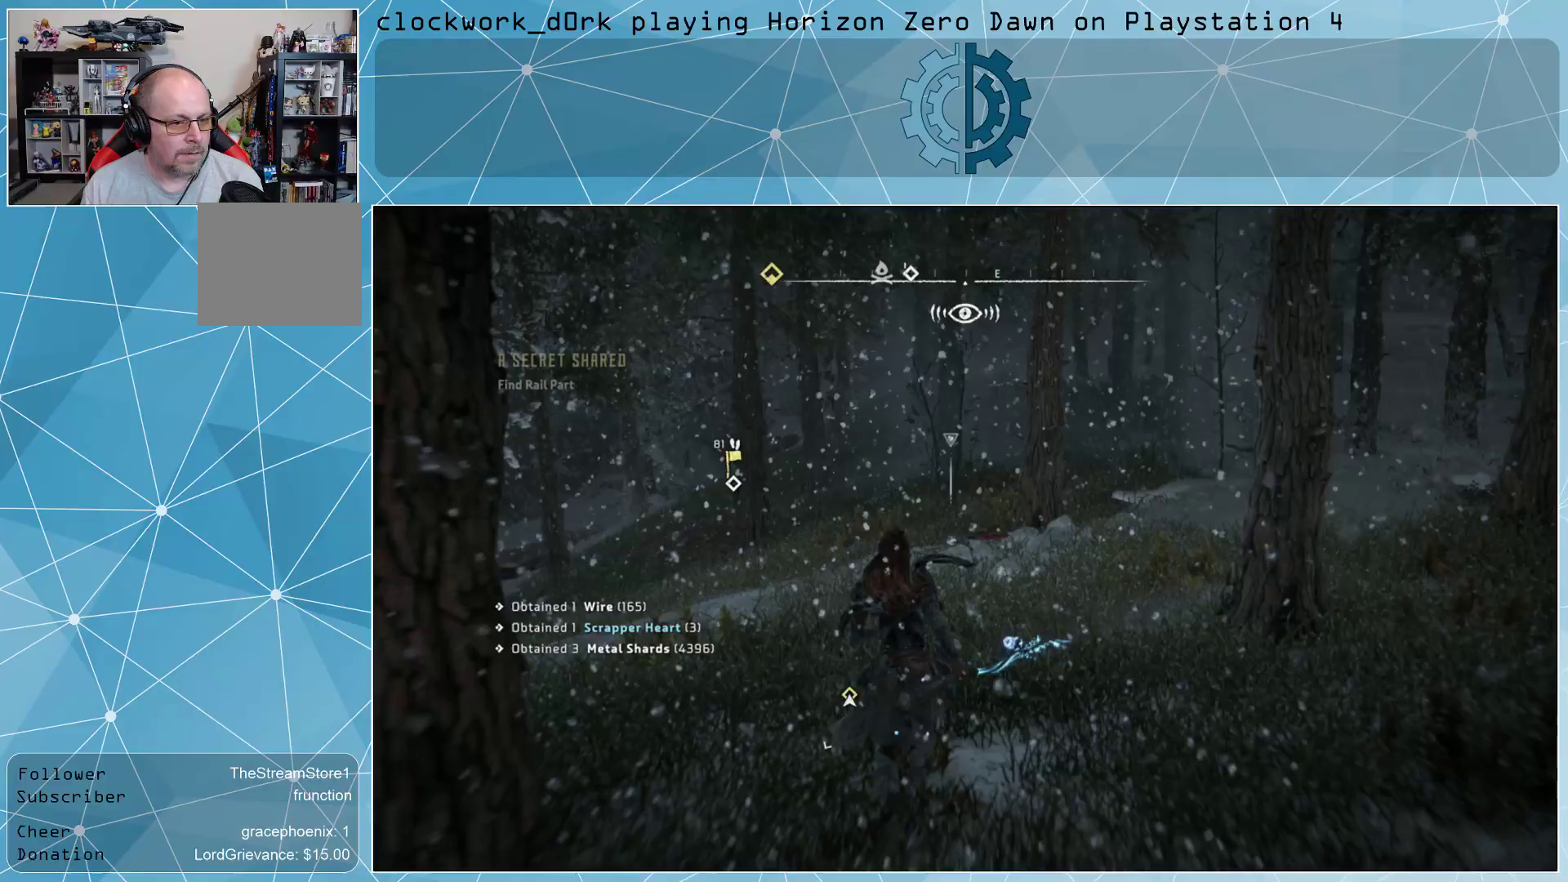
{"buttons": [], "left_stick": "up", "right_stick": "center", "events": []}
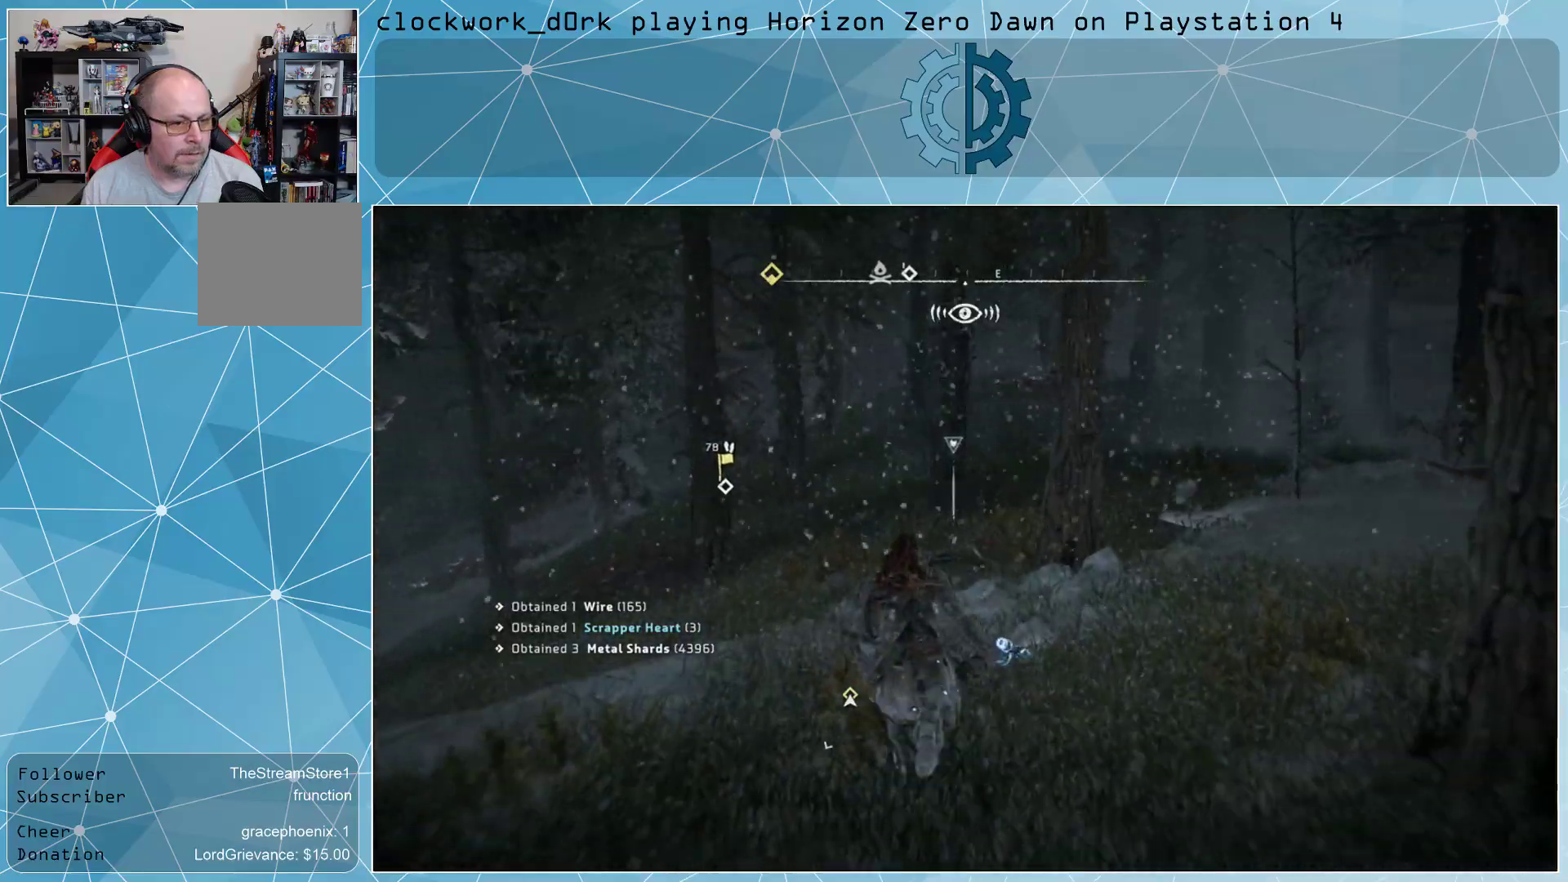
{"buttons": [], "left_stick": "up", "right_stick": "center", "events": []}
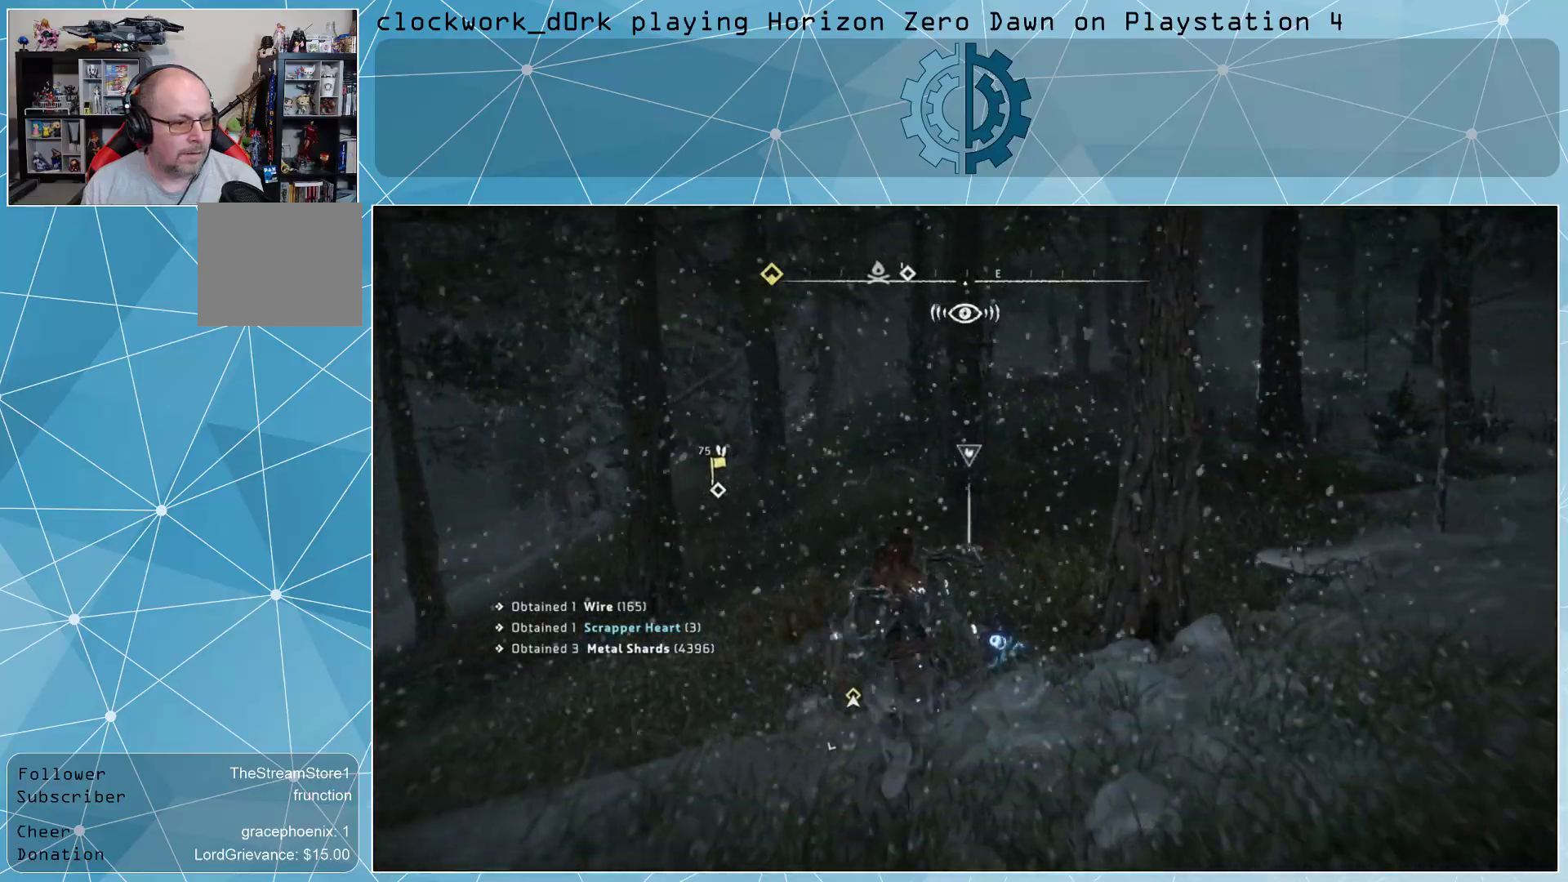
{"buttons": [], "left_stick": "center", "right_stick": "center", "events": [[267, "SQUARE", "down"], [367, "SQUARE", "up"], [467, "left_stick", "center"]]}
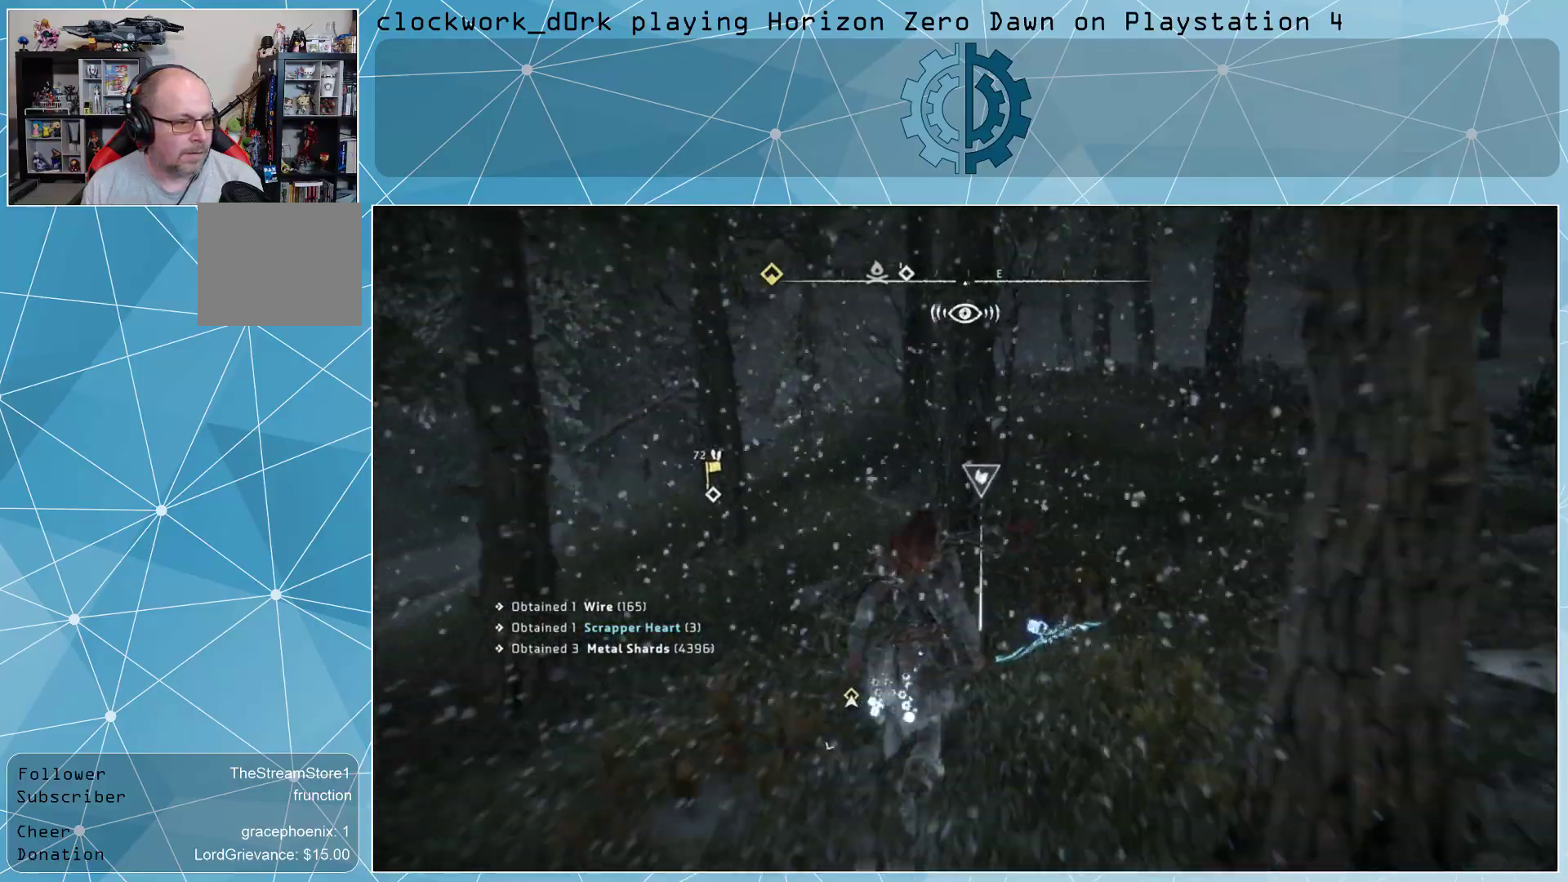
{"buttons": [], "left_stick": "center", "right_stick": "center", "events": [[133, "right_stick", "left"], [300, "right_stick", "center"]]}
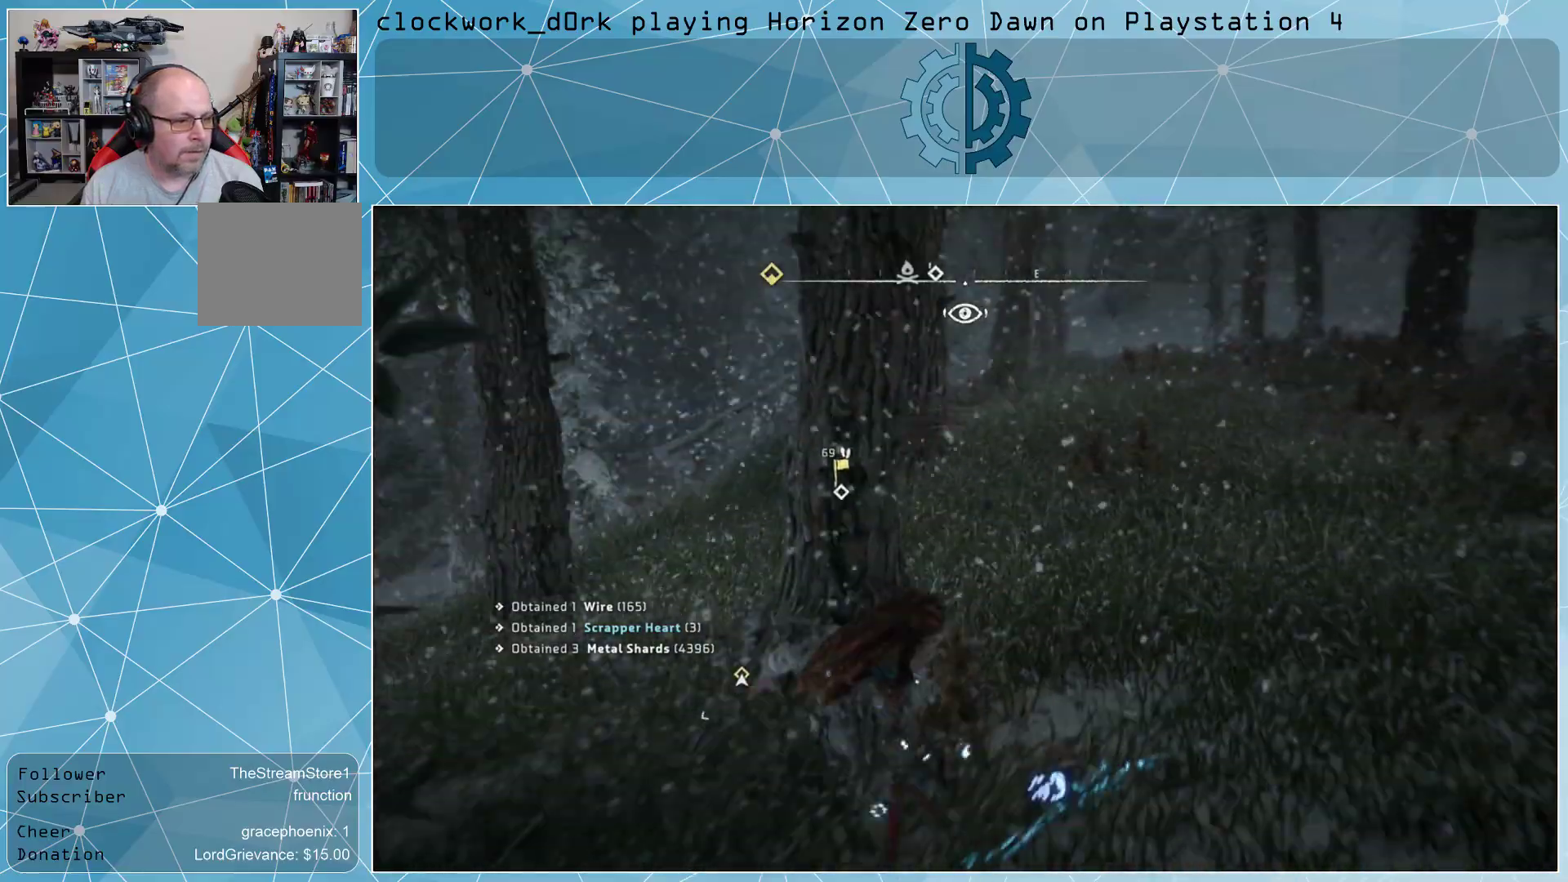
{"buttons": [], "left_stick": "up-right", "right_stick": "center", "events": [[267, "right_stick", "right"], [400, "left_stick", "up-right"], [433, "right_stick", "center"]]}
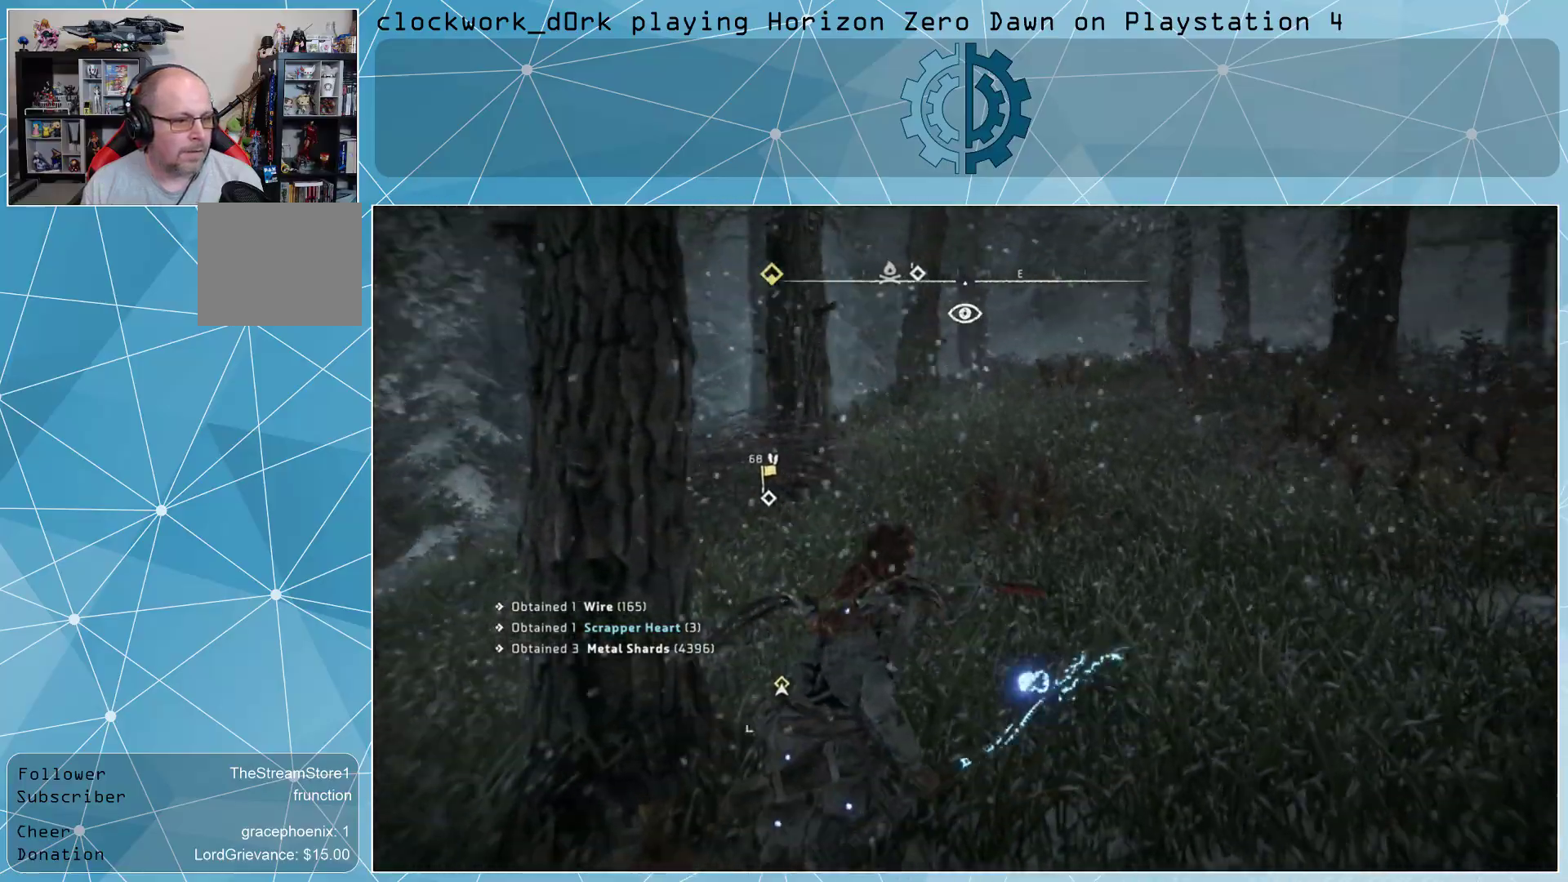
{"buttons": [], "left_stick": "up-right", "right_stick": "left", "events": [[233, "right_stick", "right"], [400, "right_stick", "left"]]}
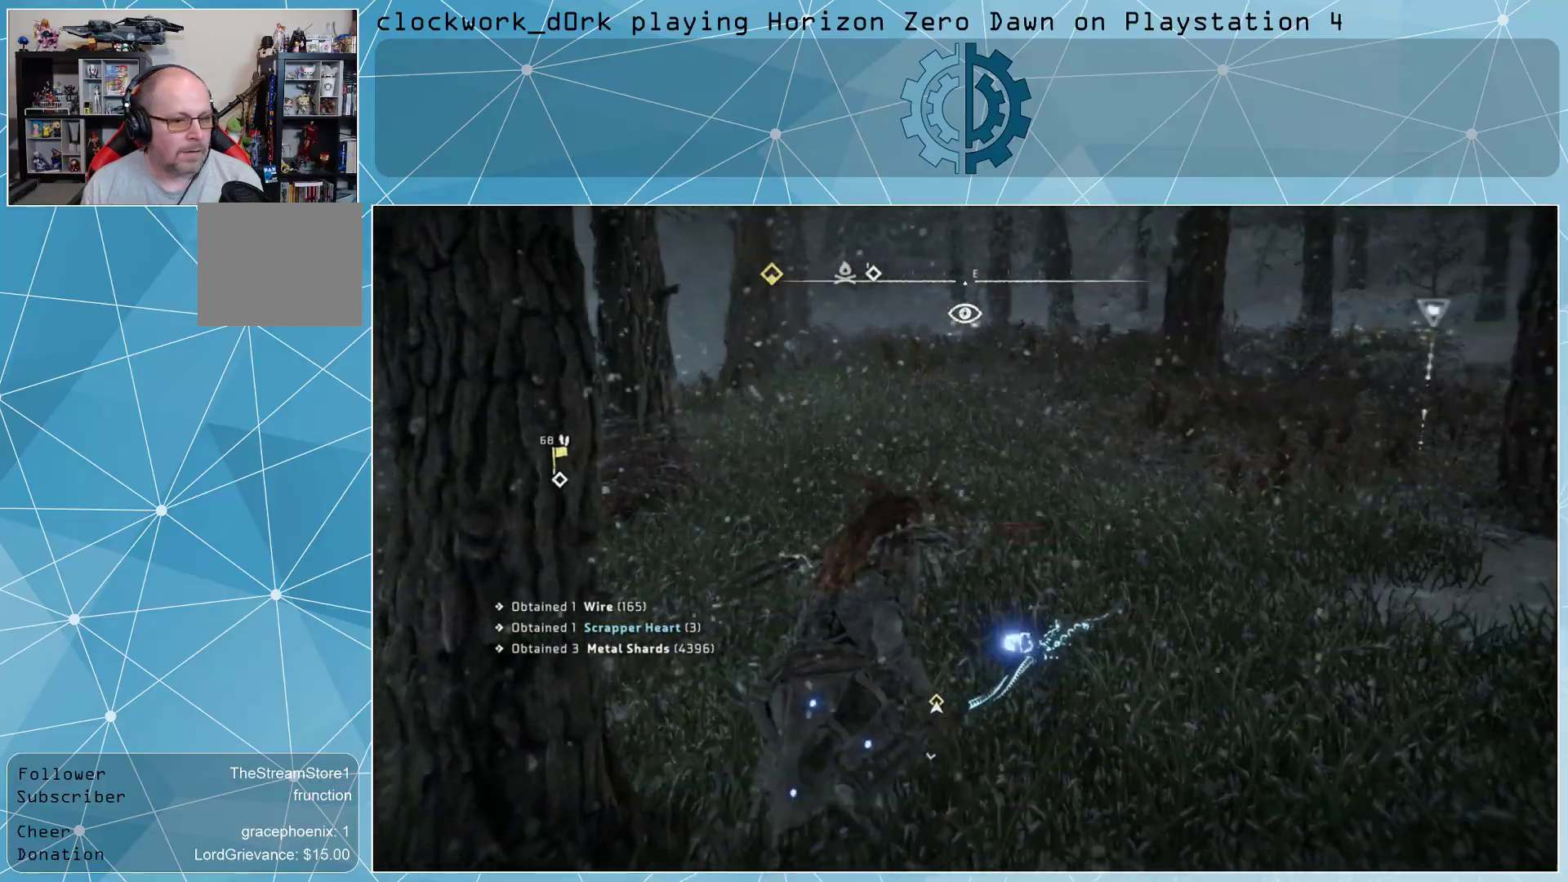
{"buttons": [], "left_stick": "up", "right_stick": "center", "events": [[133, "left_stick", "up"], [133, "right_stick", "down-left"], [233, "right_stick", "center"]]}